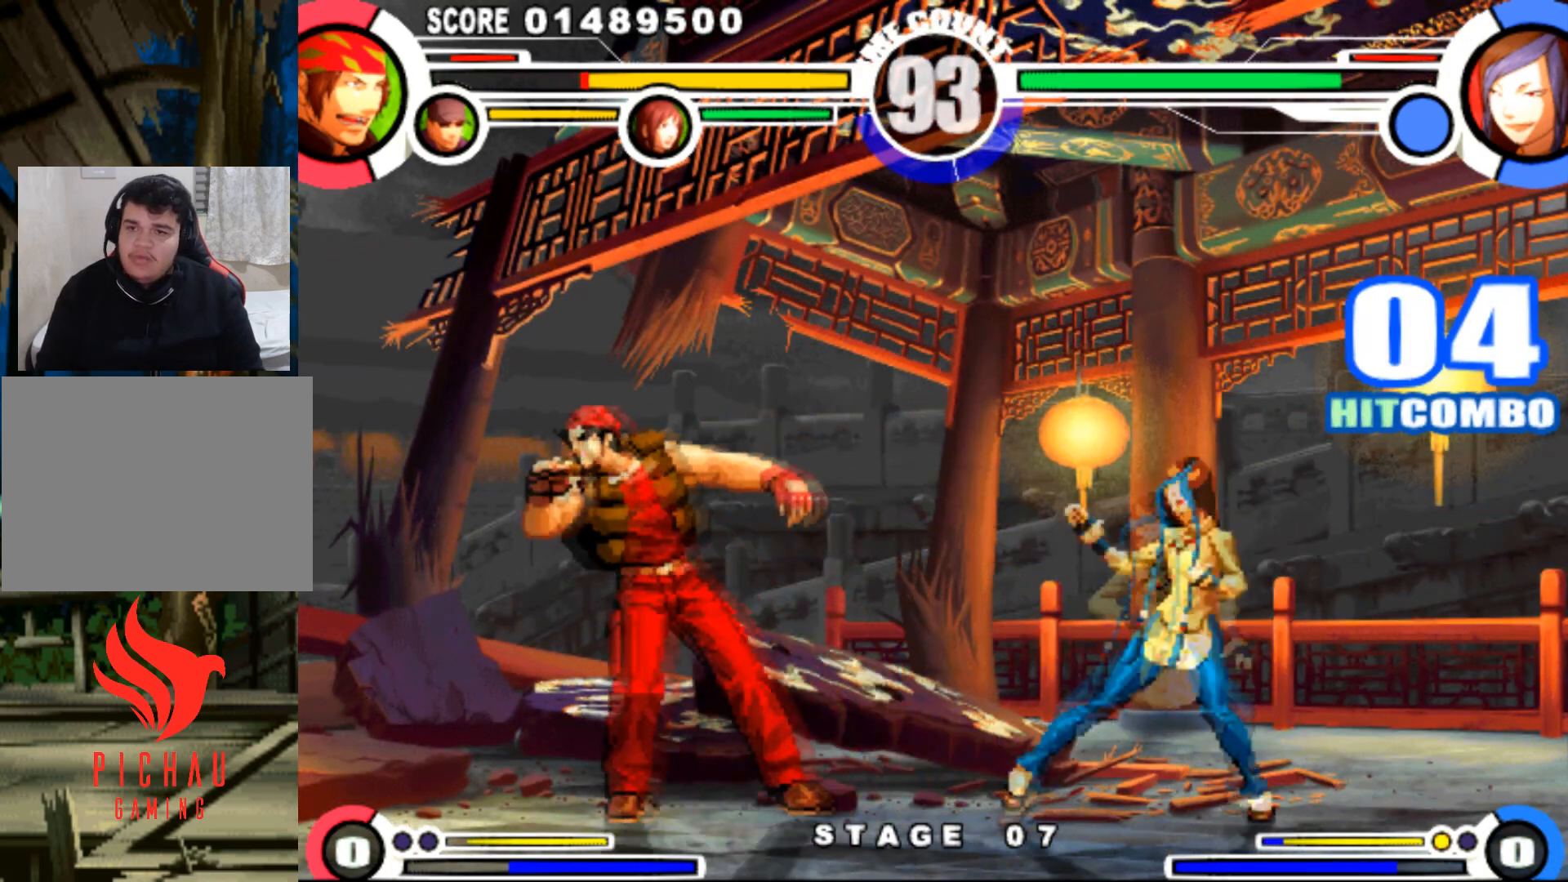
Gameplay with a controller (arcade stick); each line is a JSON object with the inputs held at the frame after it. "events" lists button and stick changes between this image and that frame as [ms after this image, input, new state], when the widget could be followed in between. Not read: L3 R3.
{"buttons": ["DPAD_RIGHT"], "events": [[467, "DPAD_DOWN", "up"], [501, "DPAD_LEFT", "up"], [501, "DPAD_RIGHT", "down"]]}
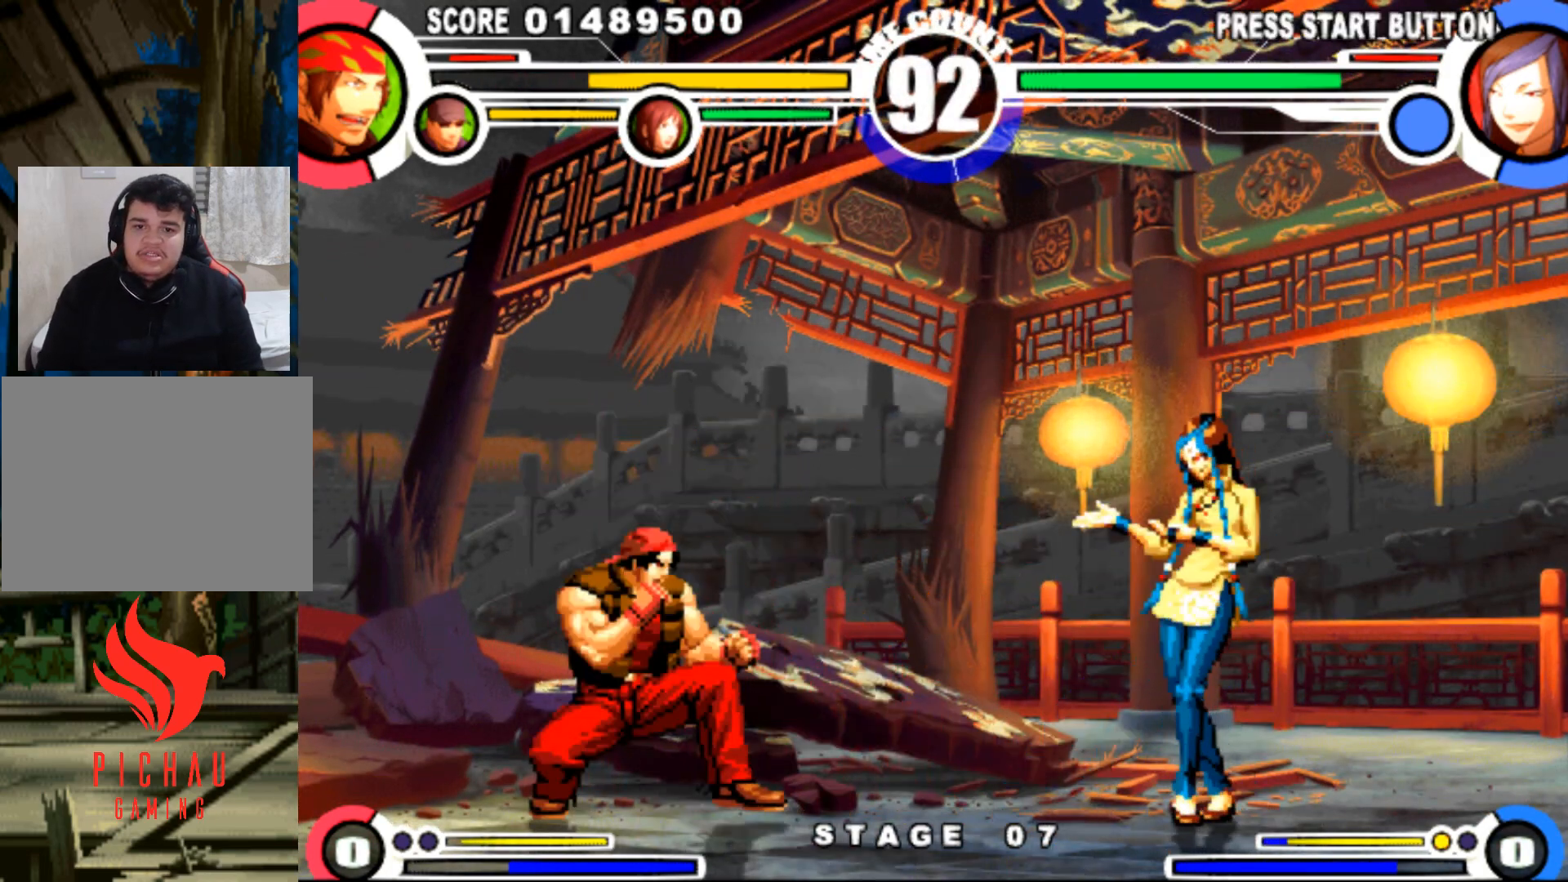
{"buttons": ["DPAD_DOWN", "DPAD_LEFT"], "events": [[83, "DPAD_DOWN", "down"], [83, "DPAD_RIGHT", "up"], [167, "DPAD_RIGHT", "down"], [183, "SQUARE", "down"], [217, "DPAD_DOWN", "up"], [283, "DPAD_RIGHT", "up"], [283, "SQUARE", "up"], [300, "DPAD_LEFT", "down"], [350, "DPAD_DOWN", "down"]]}
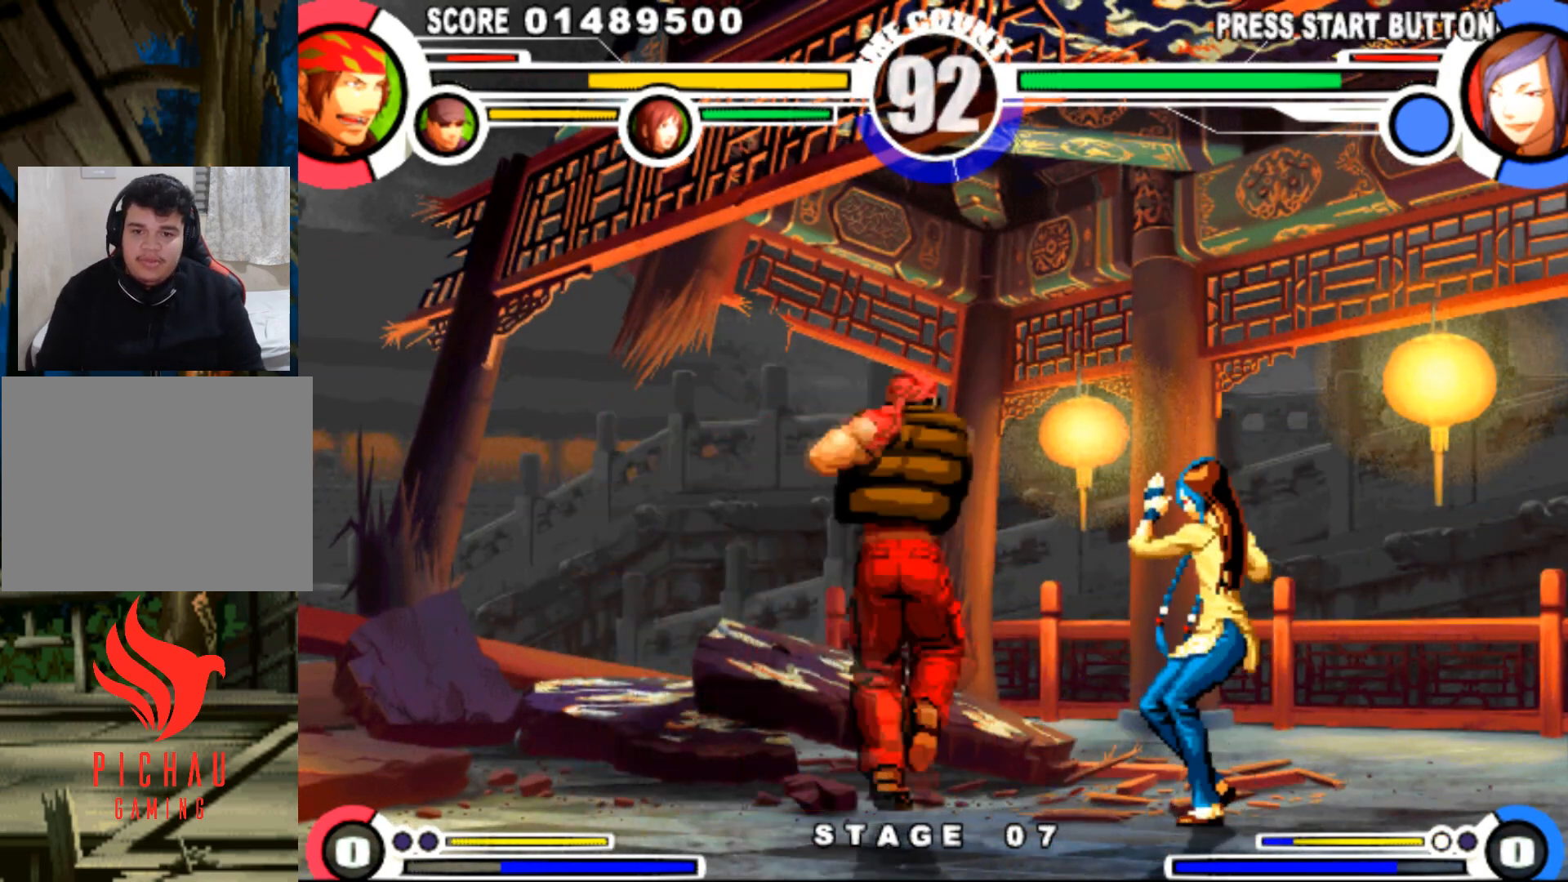
{"buttons": ["DPAD_DOWN", "DPAD_LEFT"], "events": []}
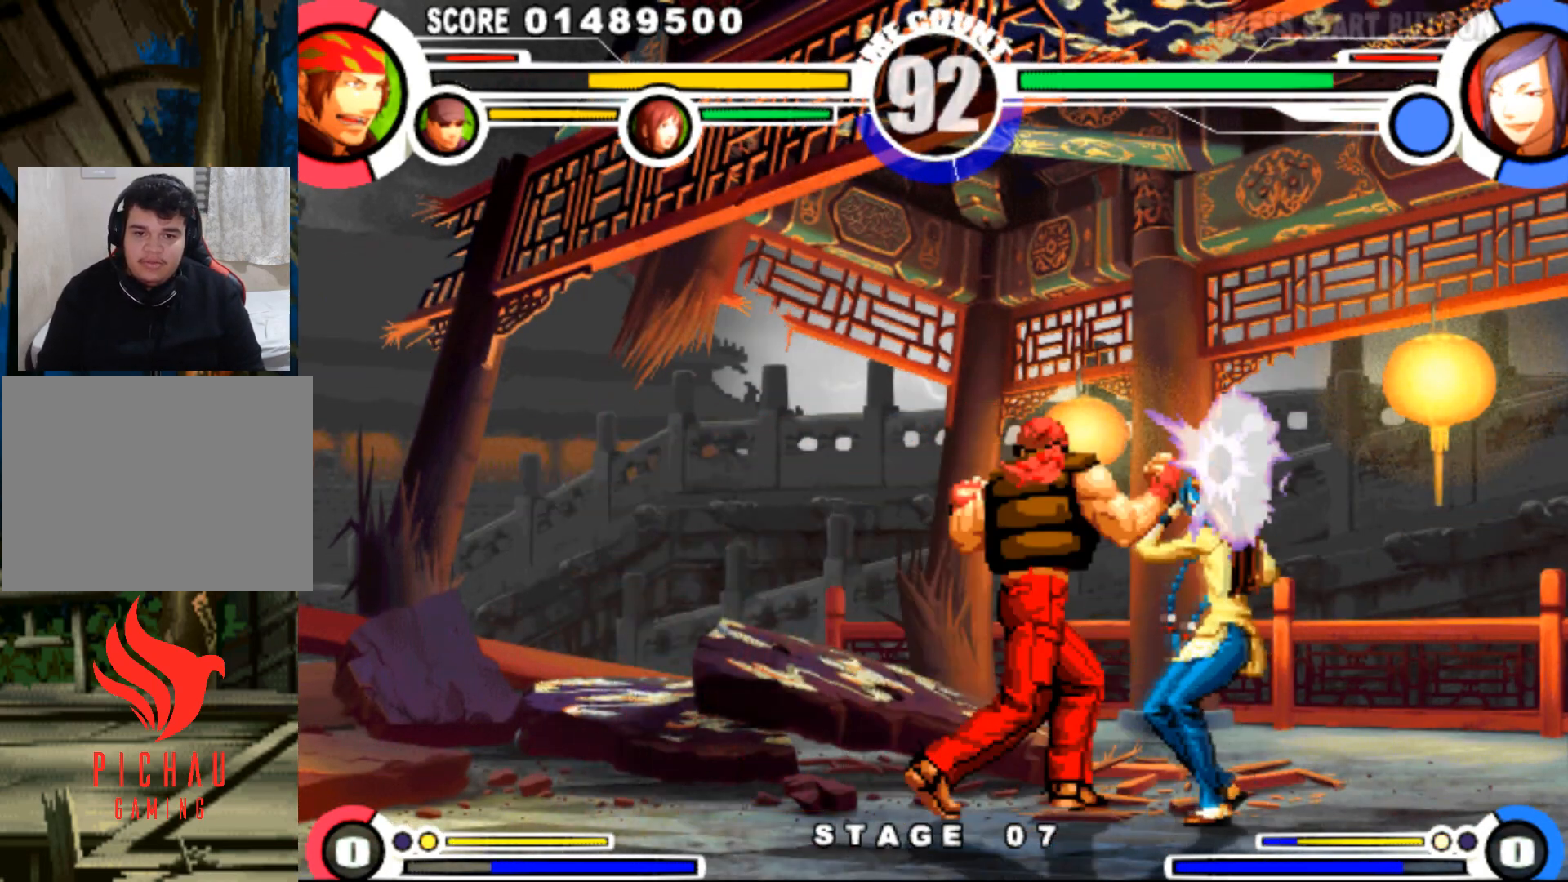
{"buttons": ["DPAD_LEFT"], "events": [[167, "DPAD_DOWN", "up"], [200, "DPAD_LEFT", "up"], [200, "DPAD_RIGHT", "down"], [267, "DPAD_DOWN", "down"], [284, "DPAD_RIGHT", "up"], [350, "DPAD_RIGHT", "down"], [367, "SQUARE", "down"], [417, "DPAD_DOWN", "up"], [451, "SQUARE", "up"], [467, "DPAD_RIGHT", "up"], [501, "DPAD_LEFT", "down"]]}
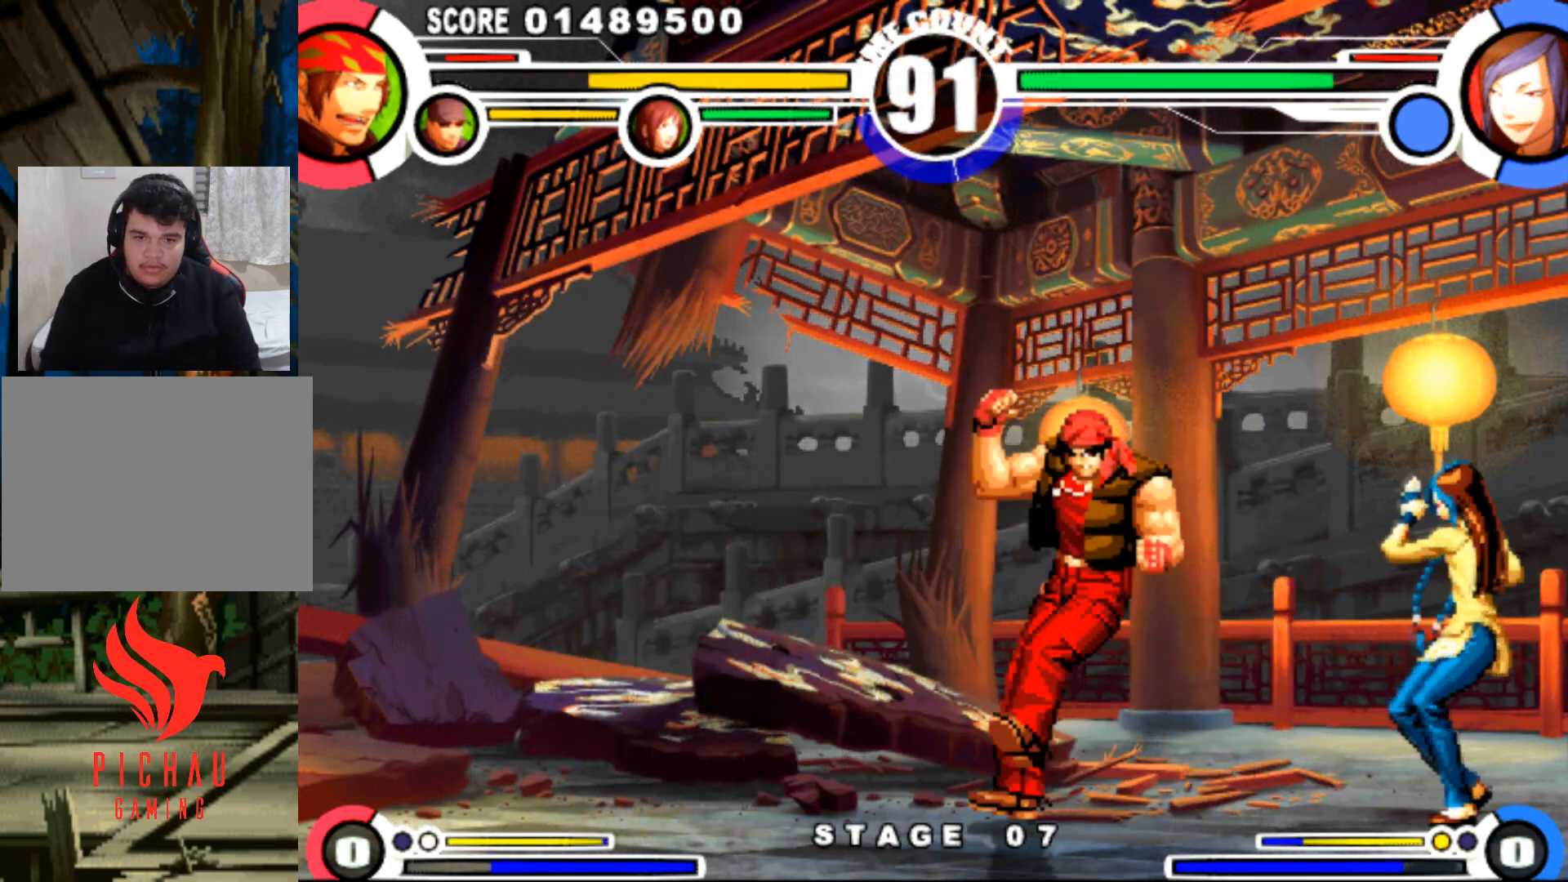
{"buttons": ["DPAD_DOWN", "DPAD_LEFT"], "events": [[50, "DPAD_DOWN", "down"], [383, "CROSS", "down"], [450, "CROSS", "up"]]}
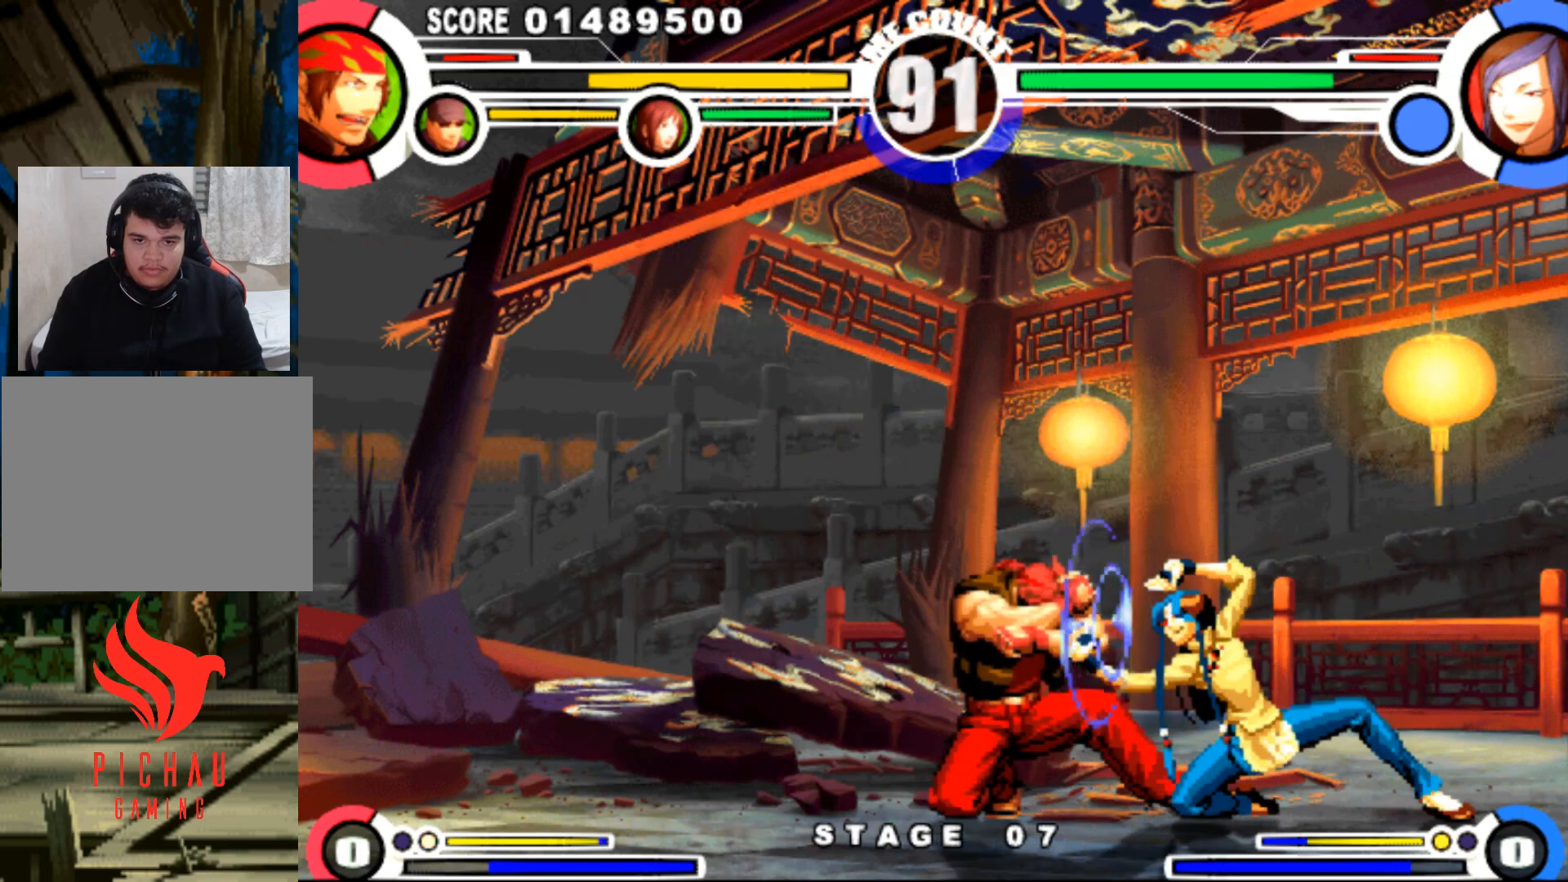
{"buttons": ["DPAD_DOWN", "DPAD_LEFT"], "events": [[250, "CROSS", "down"], [300, "CROSS", "up"]]}
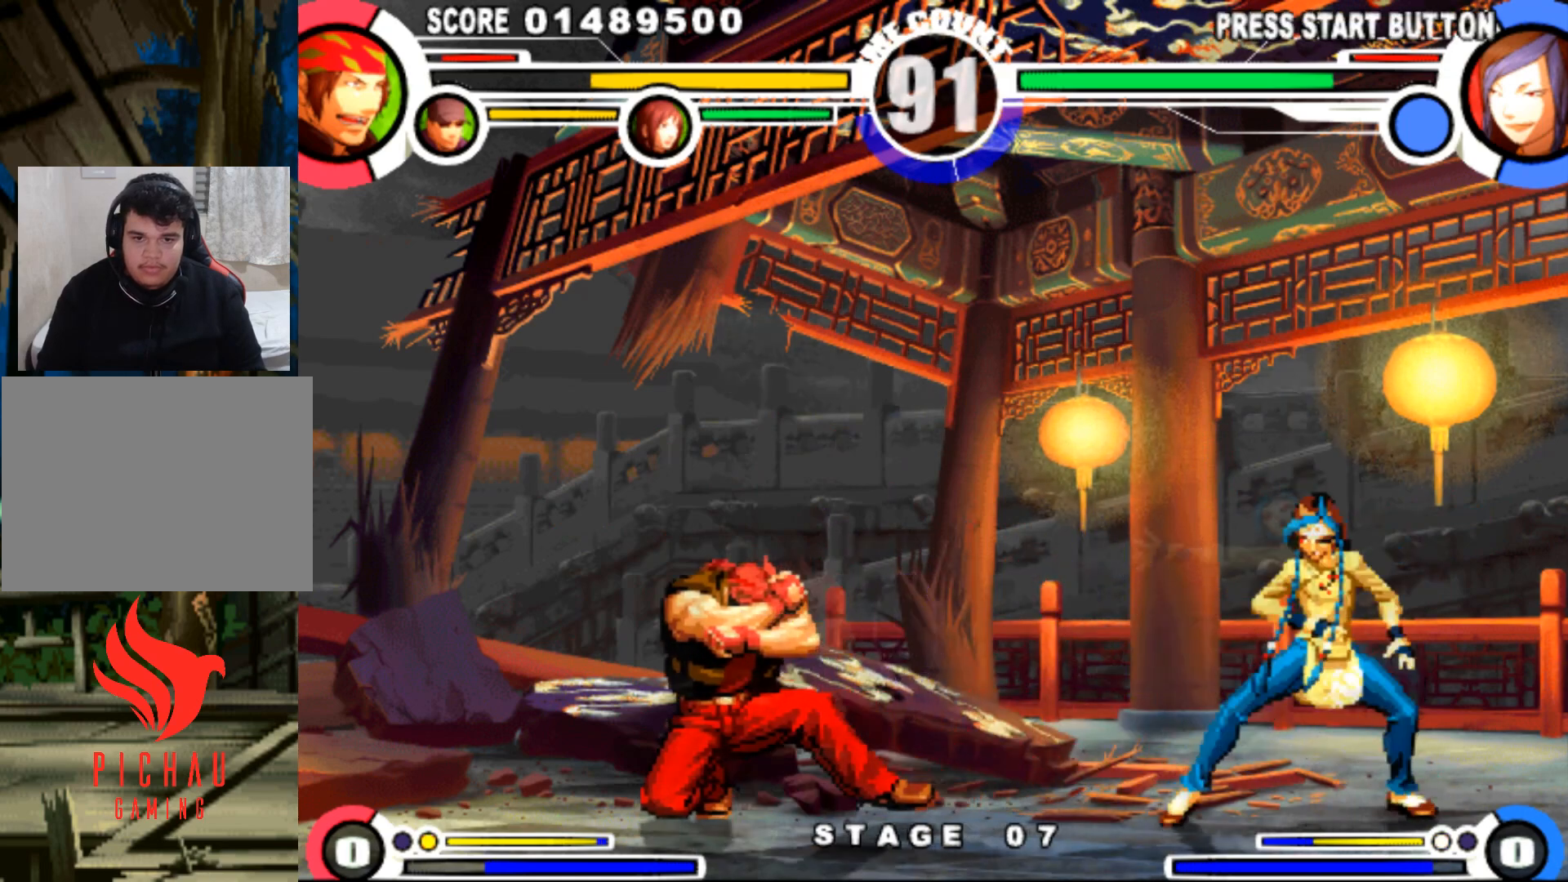
{"buttons": [], "events": [[33, "DPAD_DOWN", "up"], [50, "DPAD_LEFT", "up"], [83, "DPAD_RIGHT", "down"], [183, "DPAD_DOWN", "down"], [183, "DPAD_RIGHT", "up"], [200, "DPAD_LEFT", "down"], [267, "DPAD_LEFT", "up"], [300, "DPAD_RIGHT", "down"], [367, "DPAD_DOWN", "up"], [367, "SQUARE", "down"], [450, "DPAD_RIGHT", "up"], [450, "SQUARE", "up"]]}
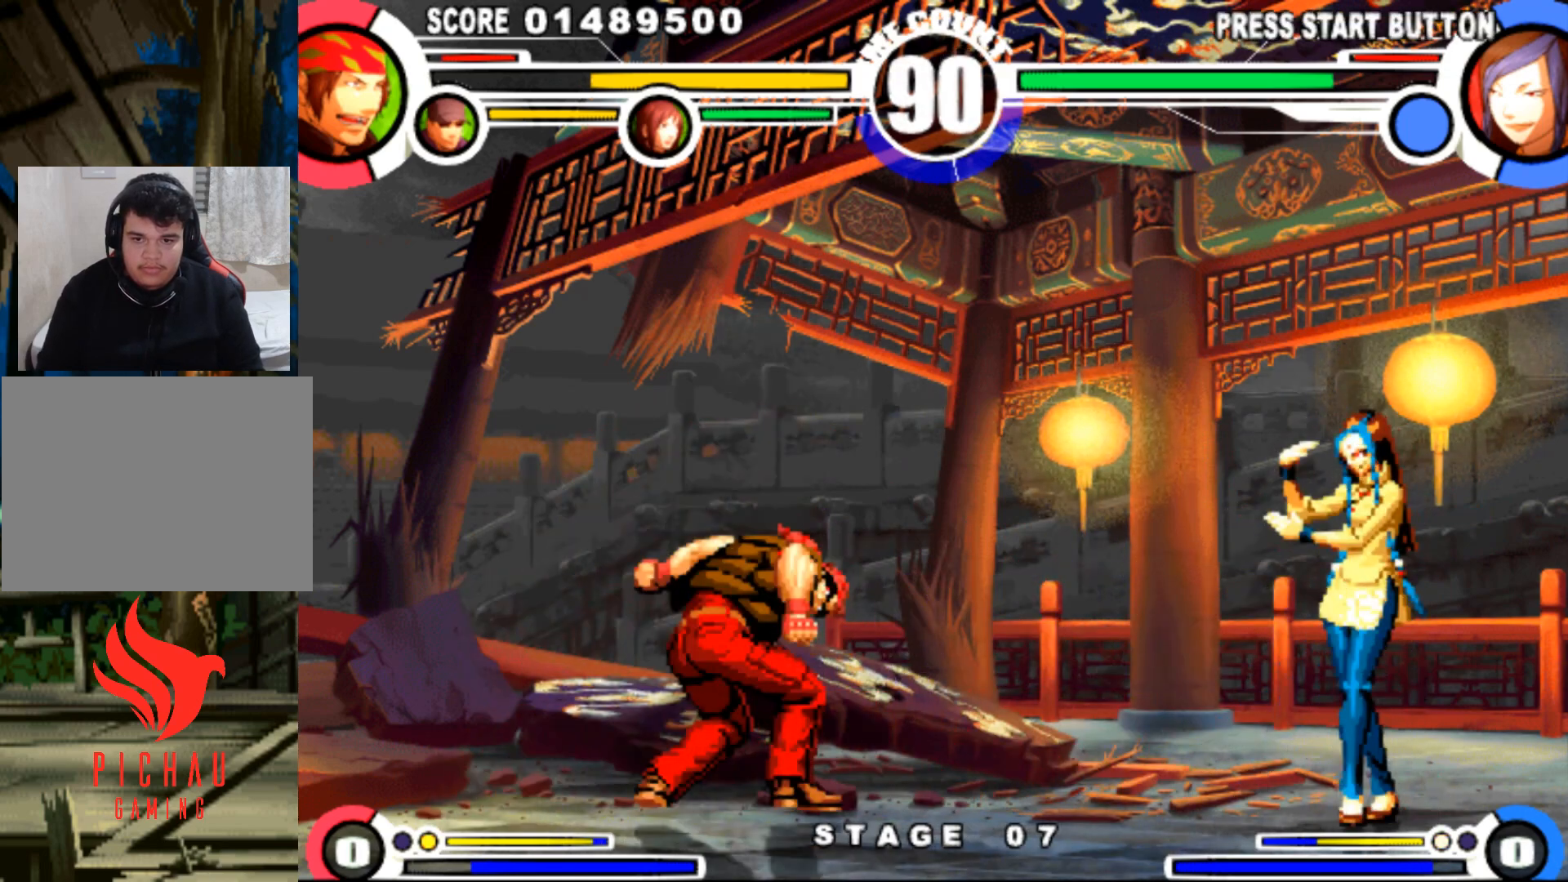
{"buttons": ["DPAD_LEFT"], "events": [[33, "DPAD_LEFT", "down"]]}
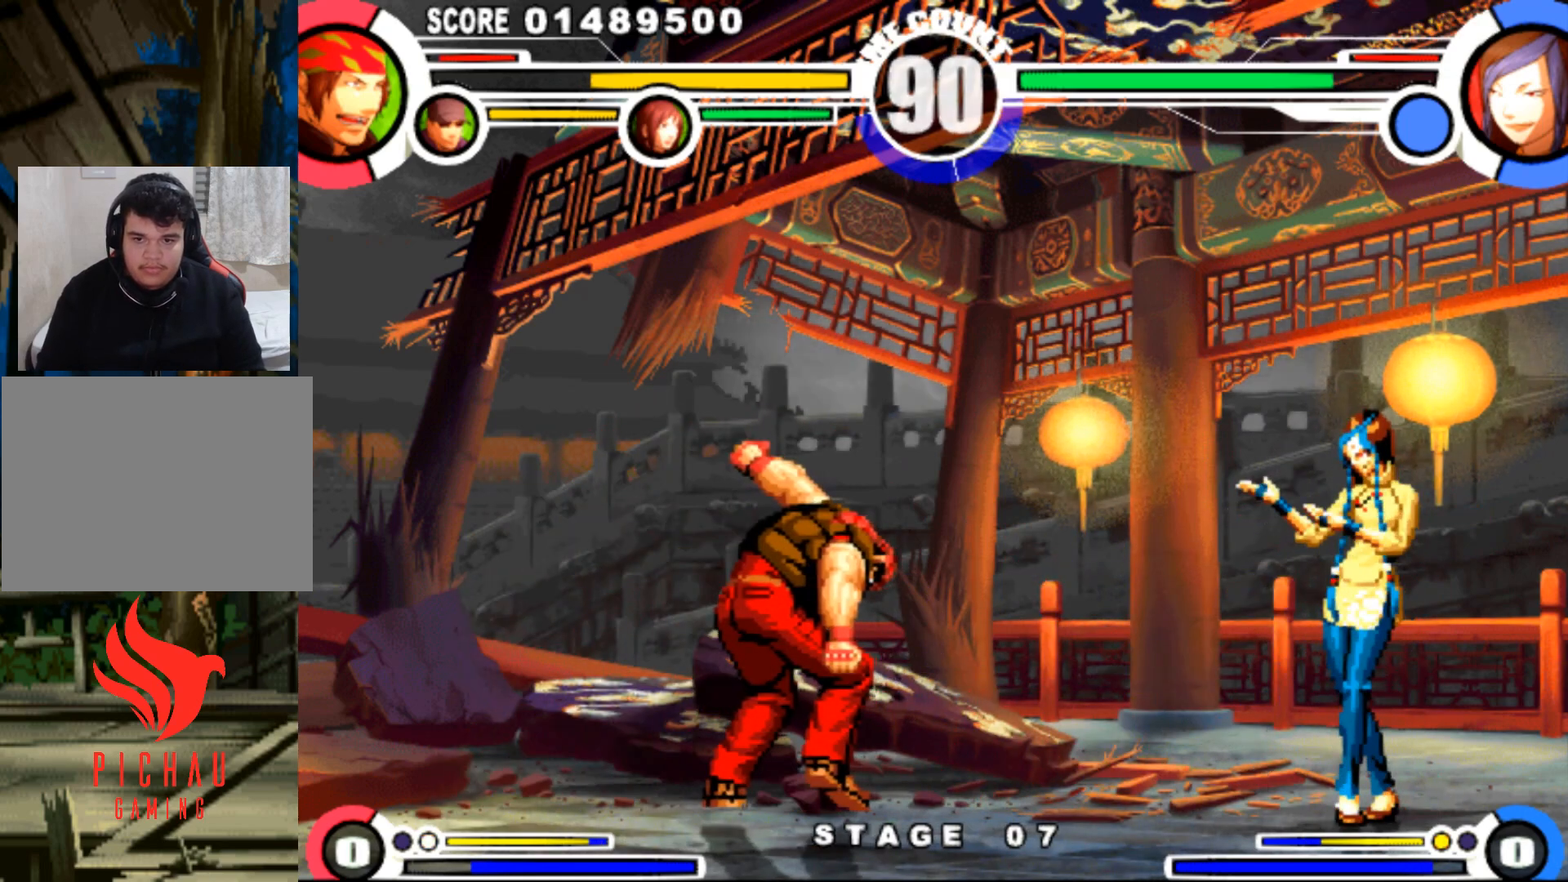
{"buttons": ["DPAD_LEFT"], "events": []}
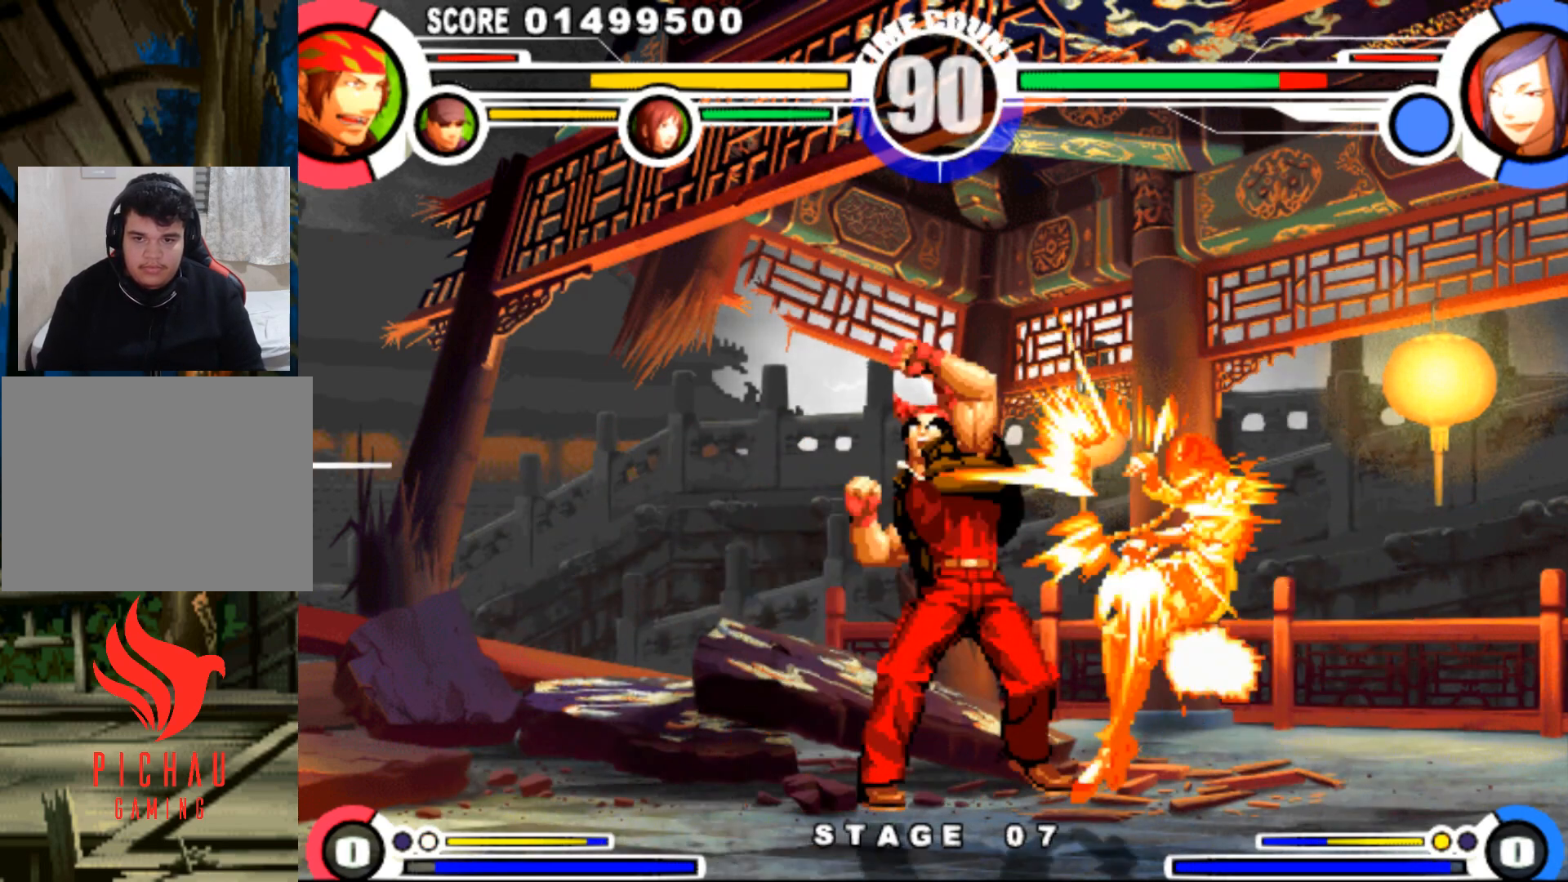
{"buttons": ["DPAD_LEFT"], "events": []}
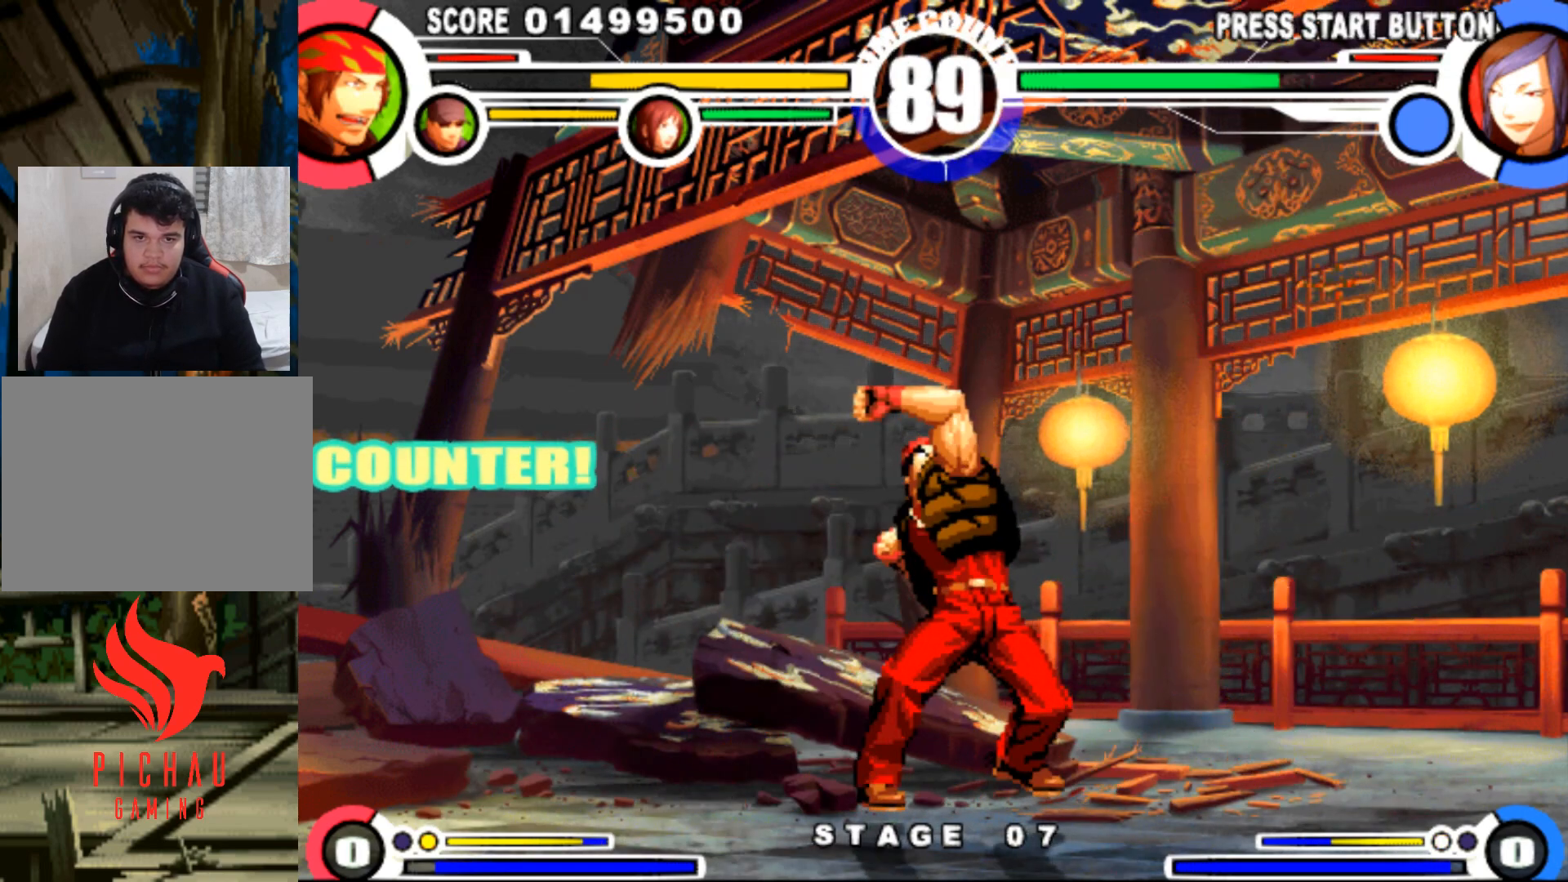
{"buttons": ["DPAD_DOWN", "DPAD_RIGHT"], "events": [[66, "DPAD_LEFT", "up"], [100, "DPAD_RIGHT", "down"], [166, "DPAD_RIGHT", "up"], [216, "DPAD_RIGHT", "down"], [317, "R1", "down"], [350, "R1", "up"], [417, "R1", "down"], [433, "DPAD_DOWN", "down"], [450, "R1", "up"]]}
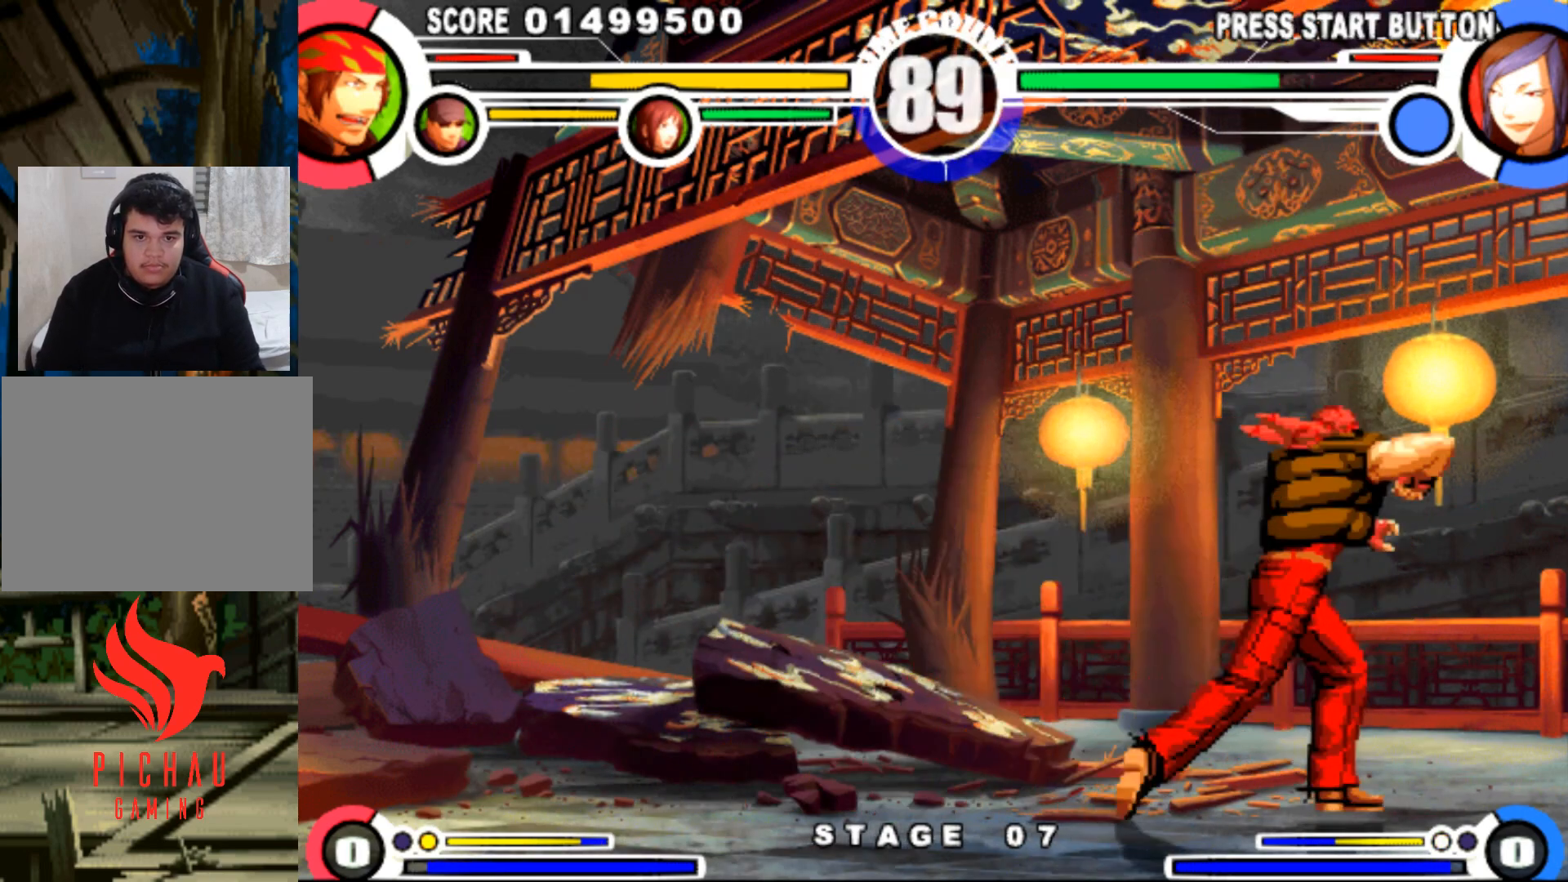
{"buttons": ["DPAD_DOWN", "DPAD_RIGHT"], "events": [[17, "R1", "down"], [50, "R1", "up"], [117, "R1", "down"], [167, "R1", "up"], [234, "R1", "down"], [284, "R1", "up"]]}
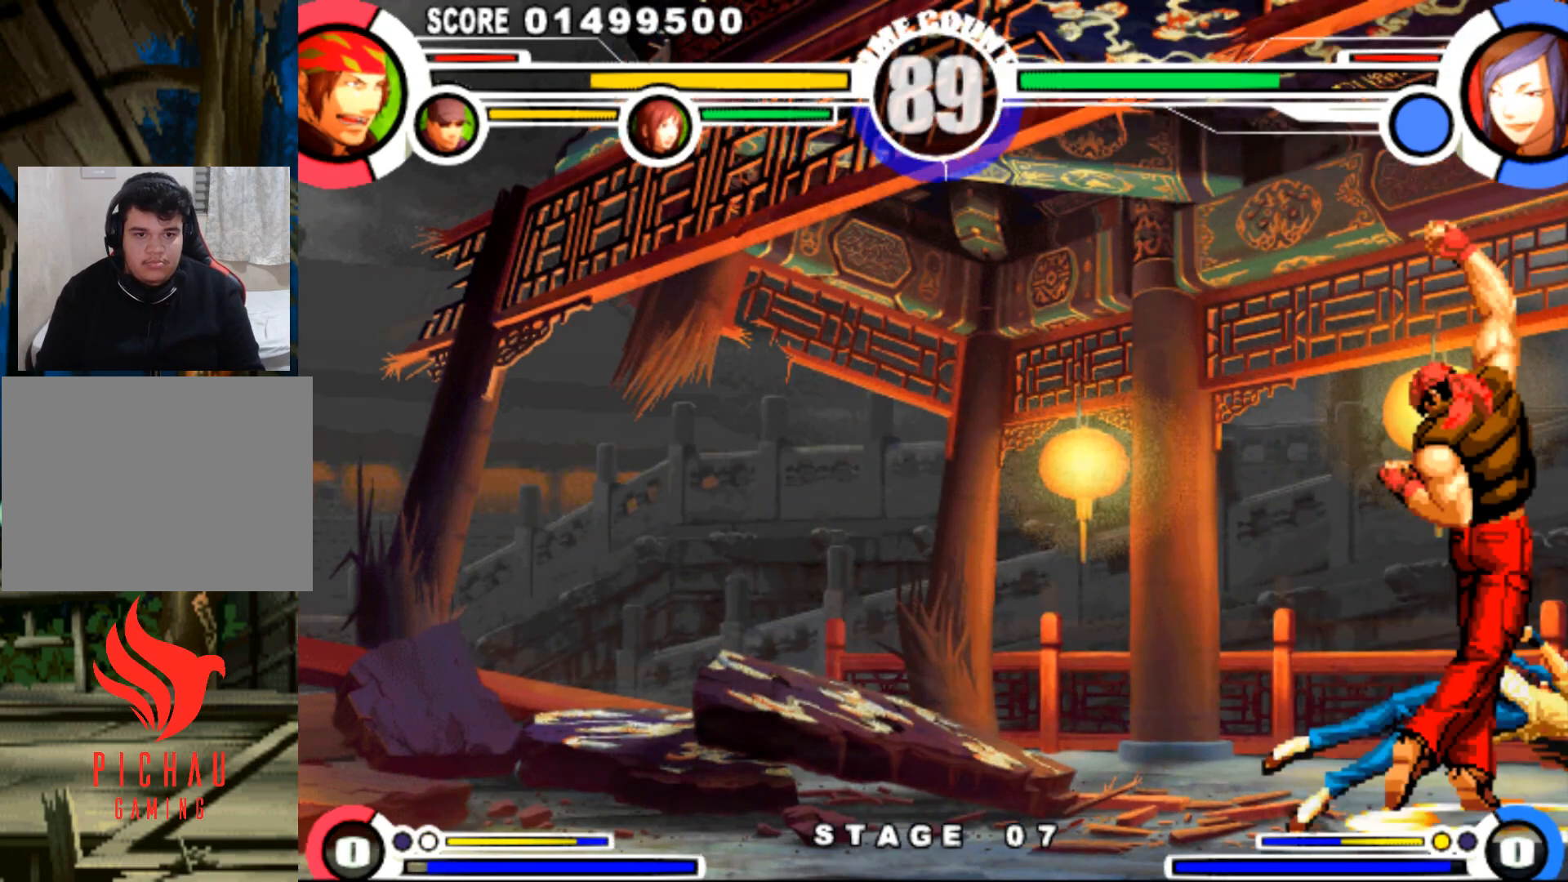
{"buttons": ["SQUARE", "DPAD_DOWN", "DPAD_LEFT"], "events": [[50, "DPAD_RIGHT", "up"], [100, "DPAD_LEFT", "down"], [483, "SQUARE", "down"]]}
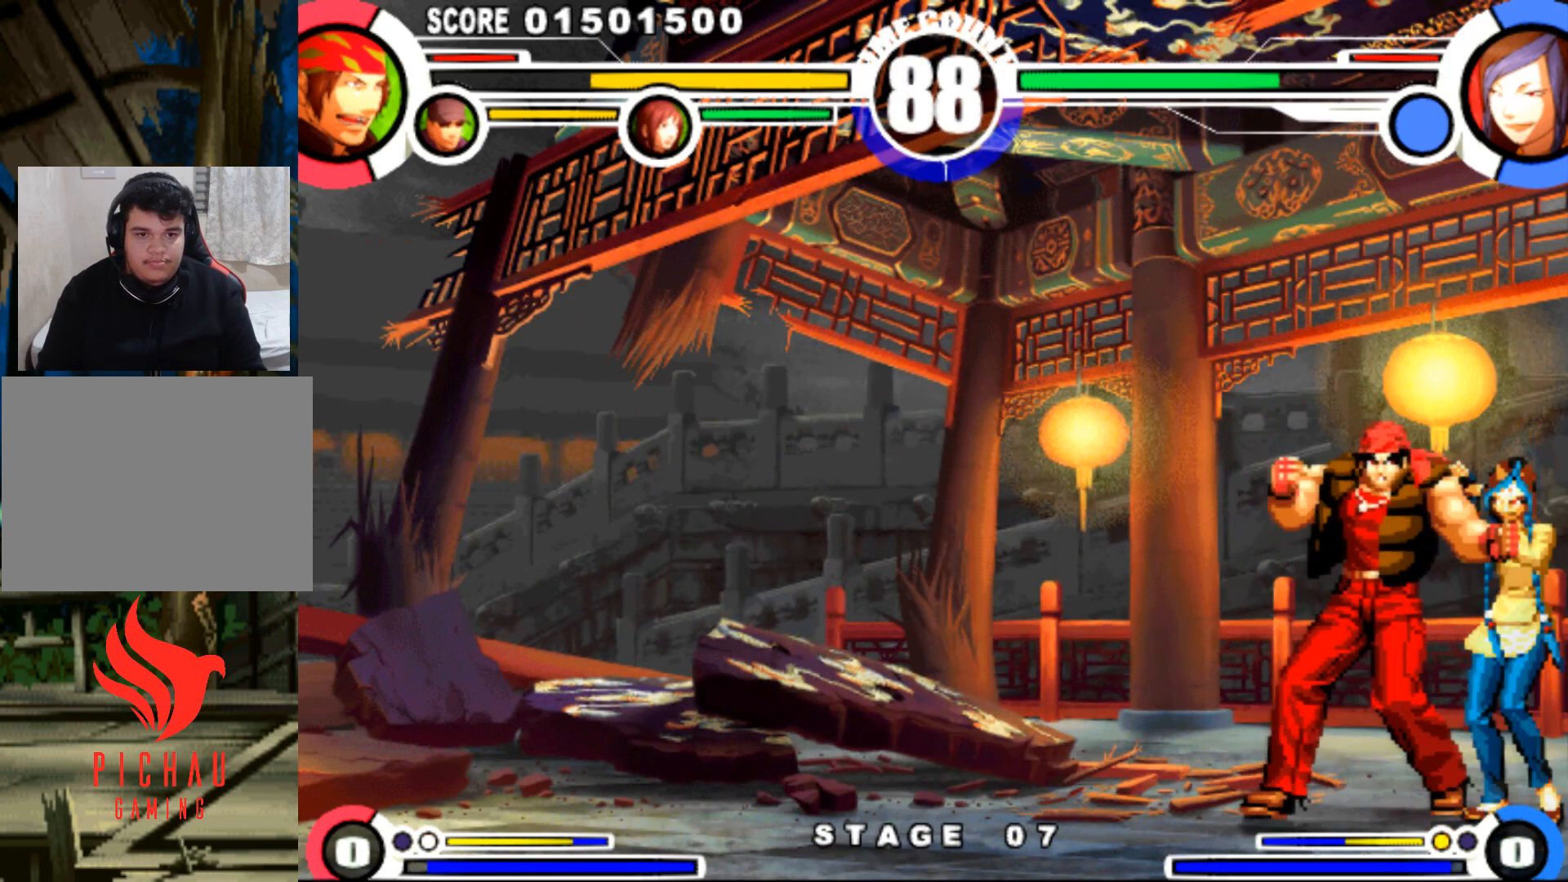
{"buttons": ["DPAD_DOWN", "DPAD_LEFT"], "events": [[67, "SQUARE", "up"], [284, "SQUARE", "down"], [350, "SQUARE", "up"]]}
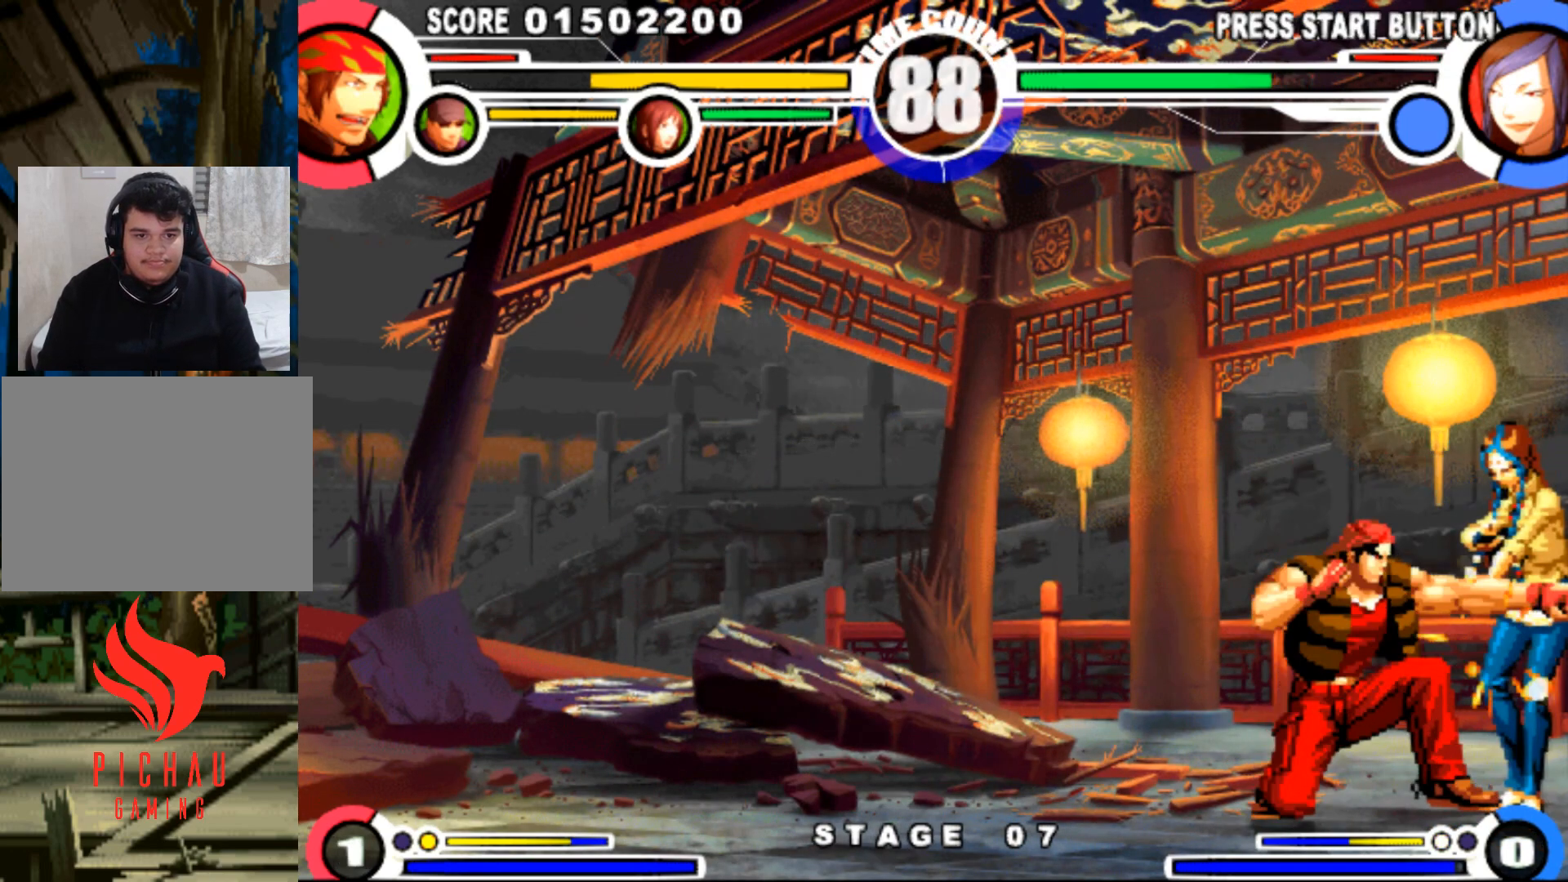
{"buttons": ["R1", "DPAD_RIGHT"], "events": [[33, "SQUARE", "down"], [100, "SQUARE", "up"], [283, "SQUARE", "down"], [333, "SQUARE", "up"], [400, "DPAD_DOWN", "up"], [400, "DPAD_LEFT", "up"], [417, "DPAD_RIGHT", "down"], [433, "R1", "down"]]}
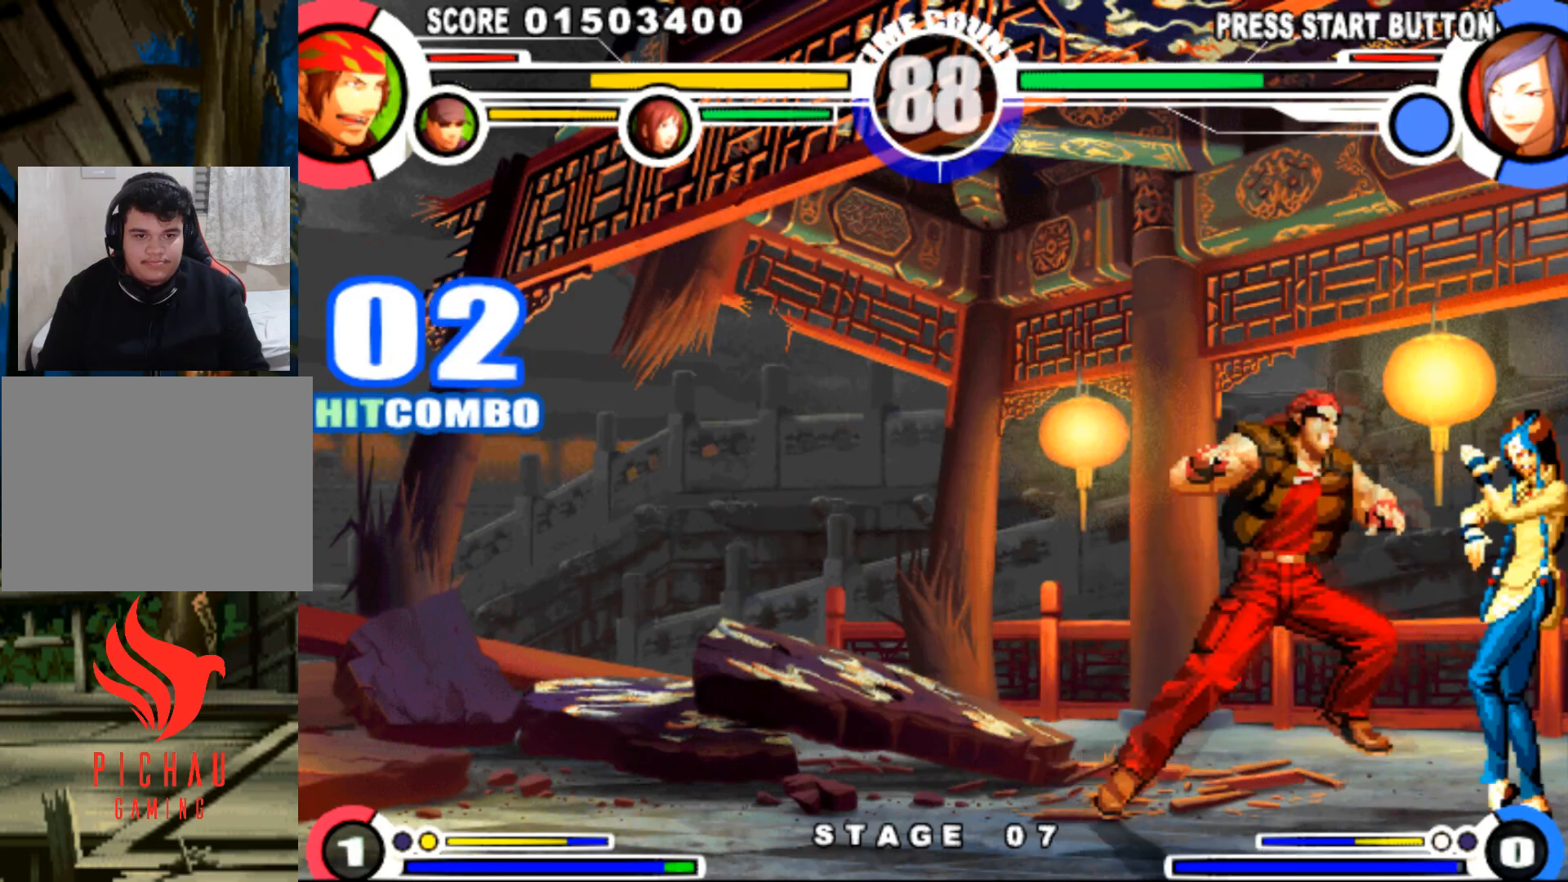
{"buttons": ["DPAD_DOWN", "DPAD_LEFT"], "events": [[33, "R1", "up"], [117, "DPAD_DOWN", "down"], [134, "DPAD_RIGHT", "up"], [167, "DPAD_LEFT", "down"]]}
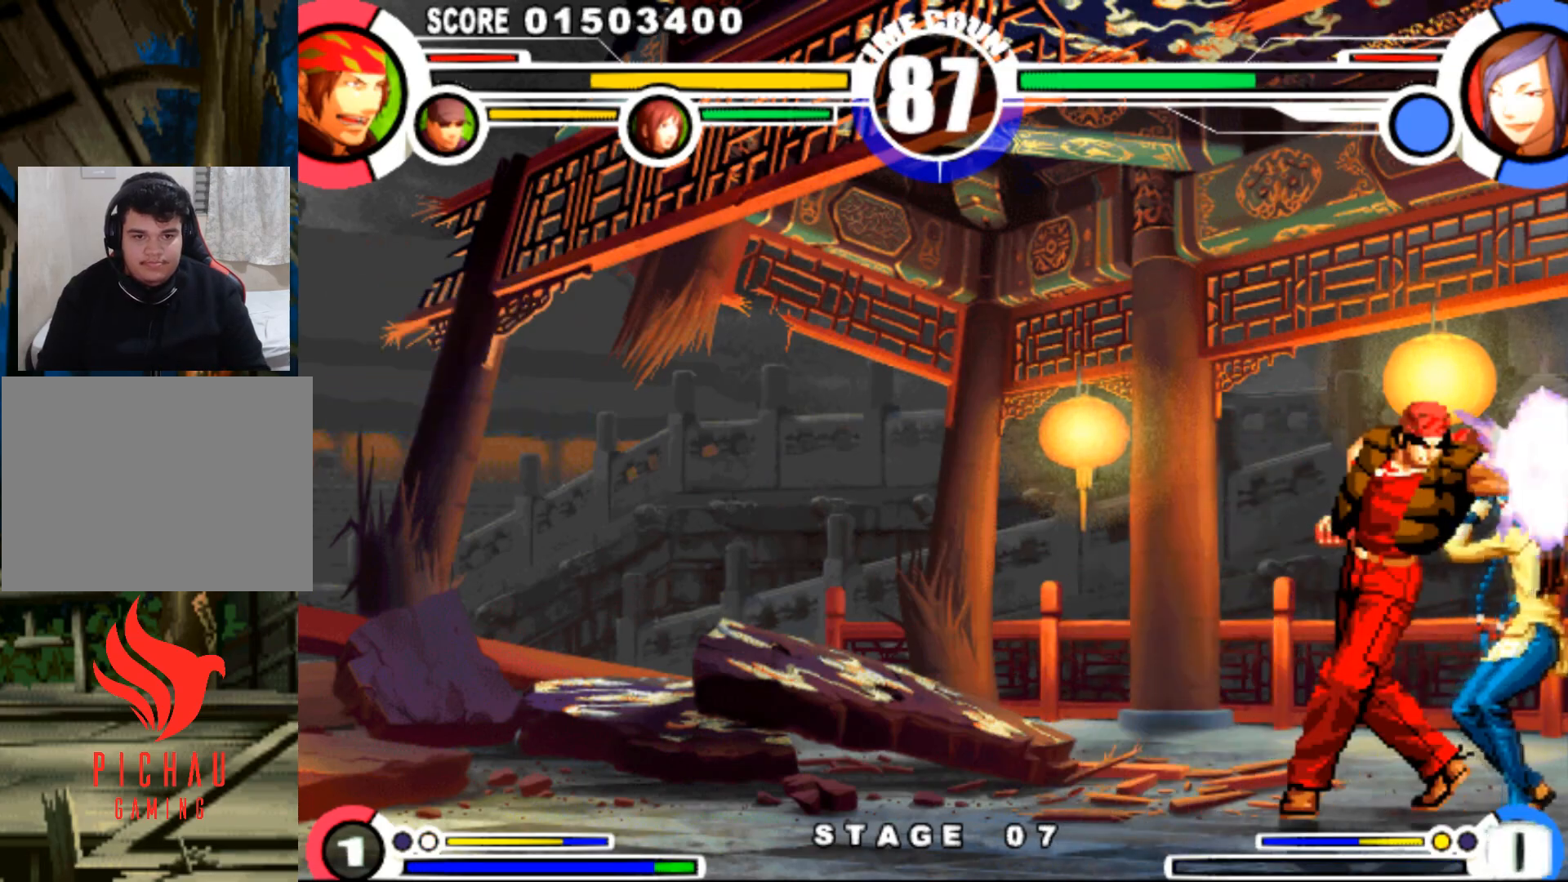
{"buttons": ["DPAD_DOWN", "DPAD_LEFT"], "events": []}
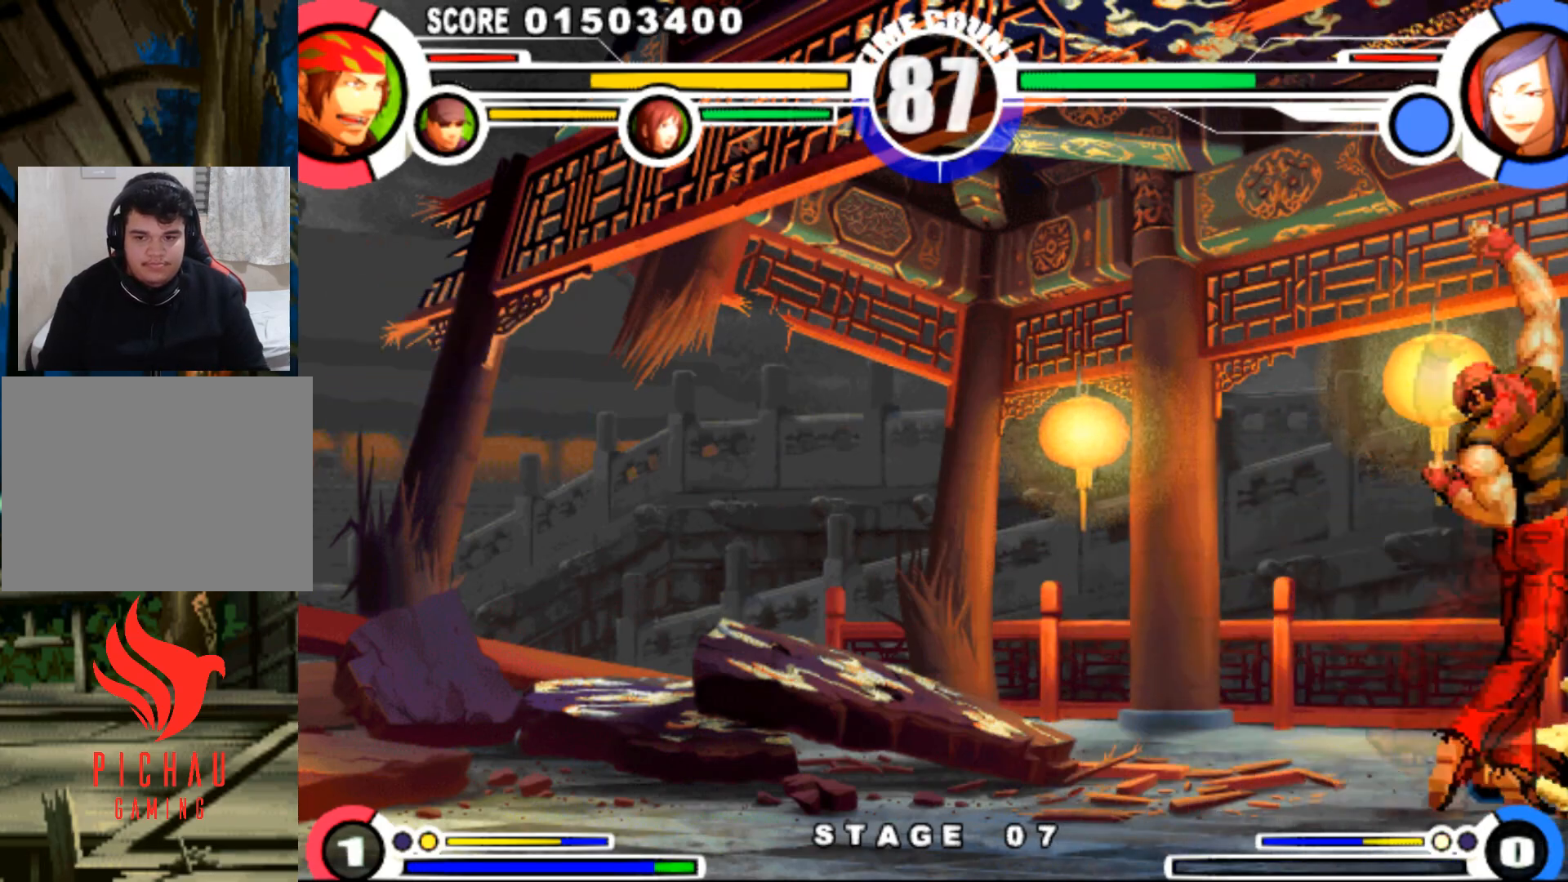
{"buttons": ["DPAD_DOWN", "DPAD_LEFT"], "events": []}
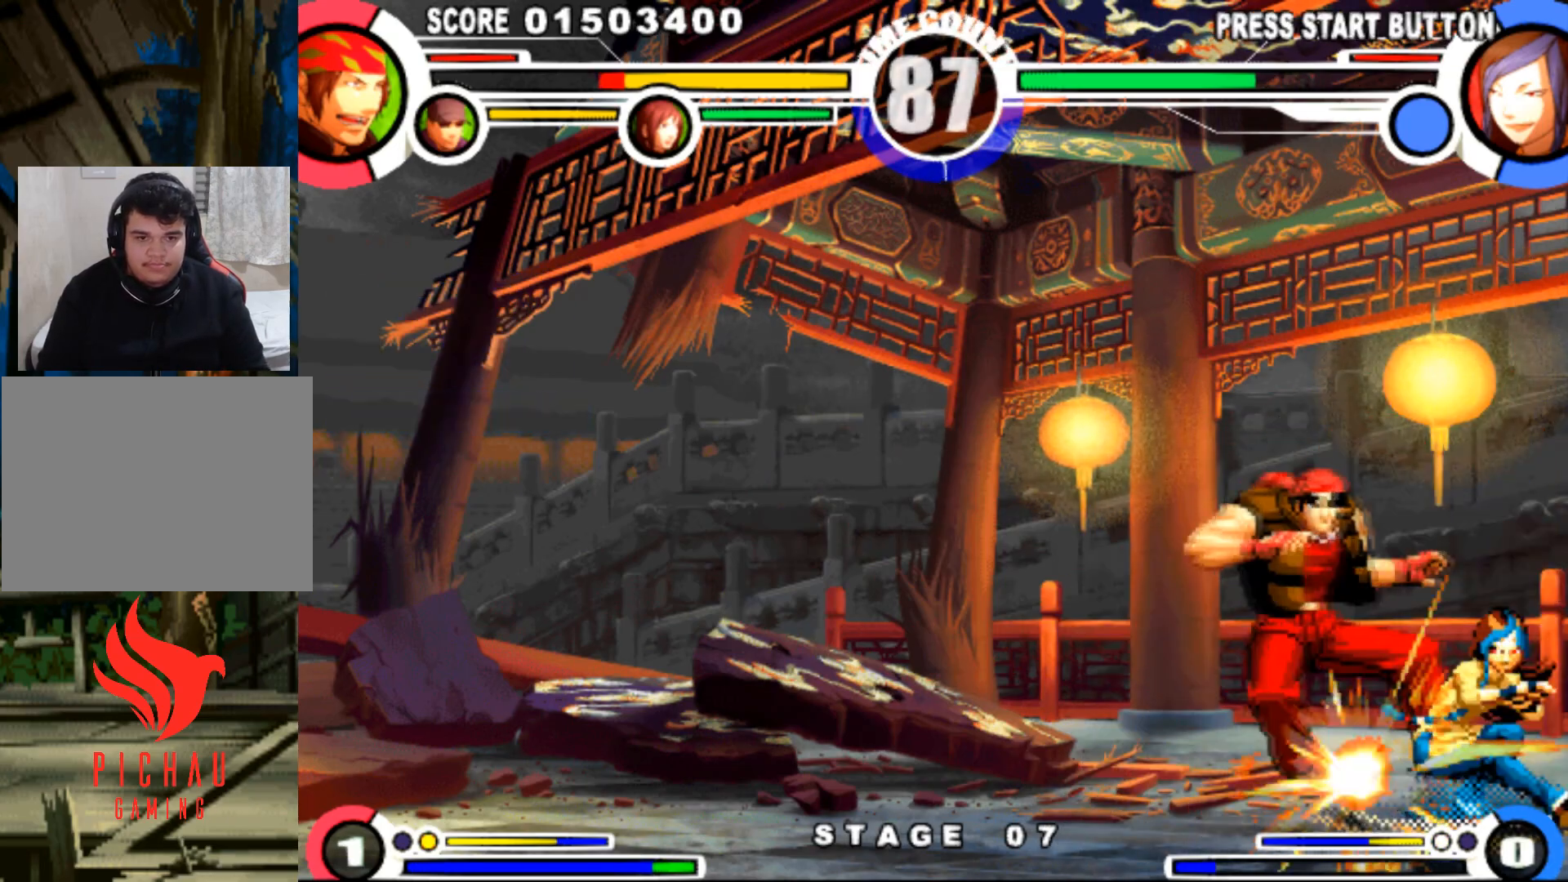
{"buttons": ["SQUARE", "TRIANGLE", "DPAD_DOWN", "DPAD_LEFT"], "events": [[400, "TRIANGLE", "down"], [483, "SQUARE", "down"]]}
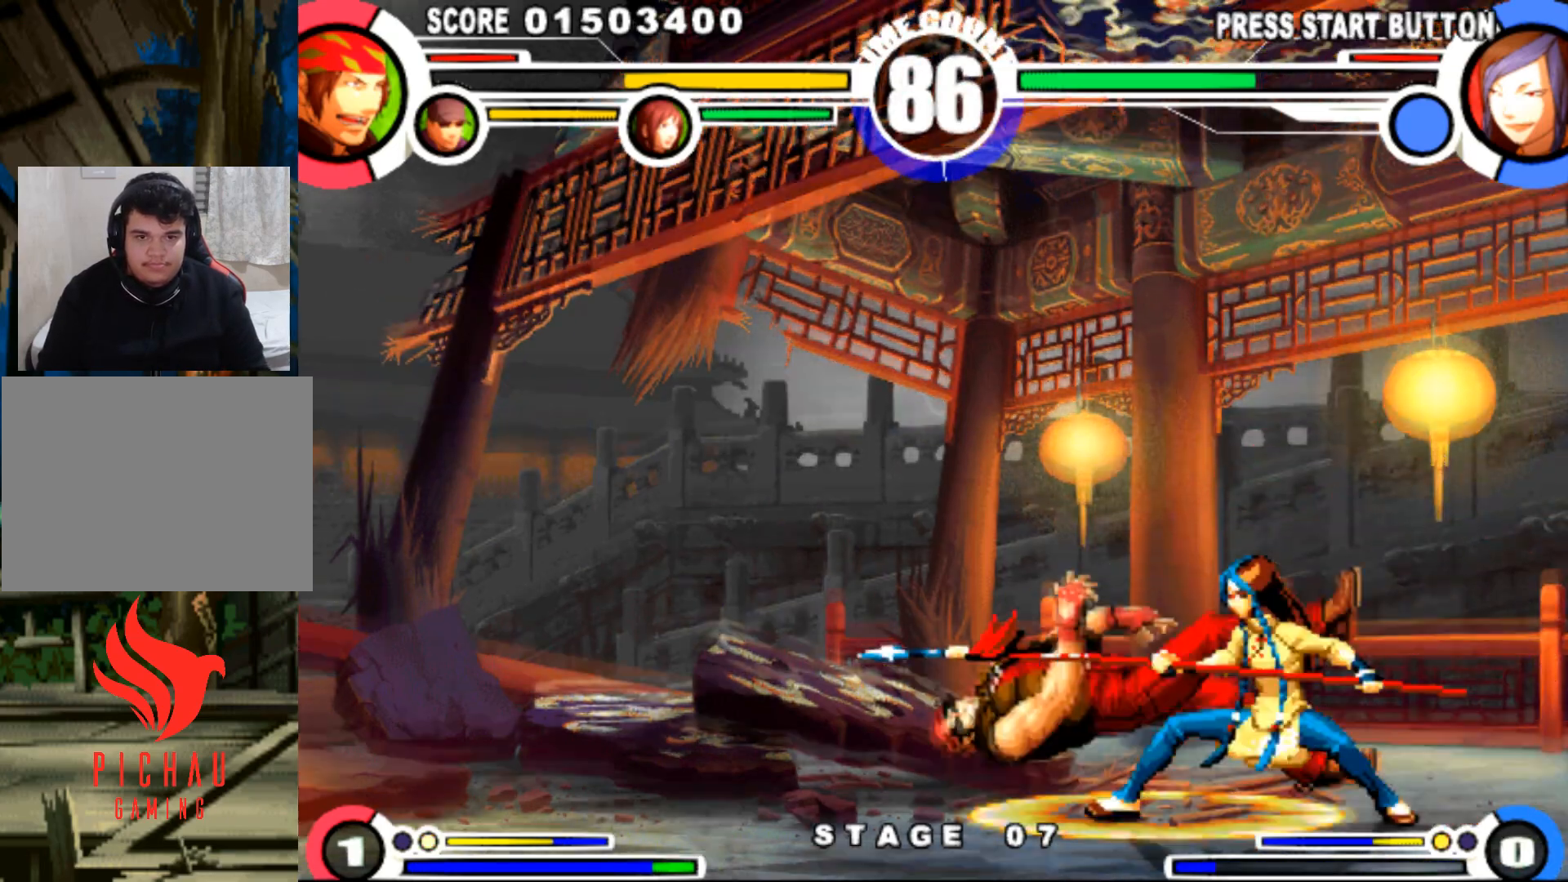
{"buttons": ["DPAD_DOWN", "DPAD_LEFT"], "events": [[50, "SQUARE", "up"], [67, "TRIANGLE", "up"]]}
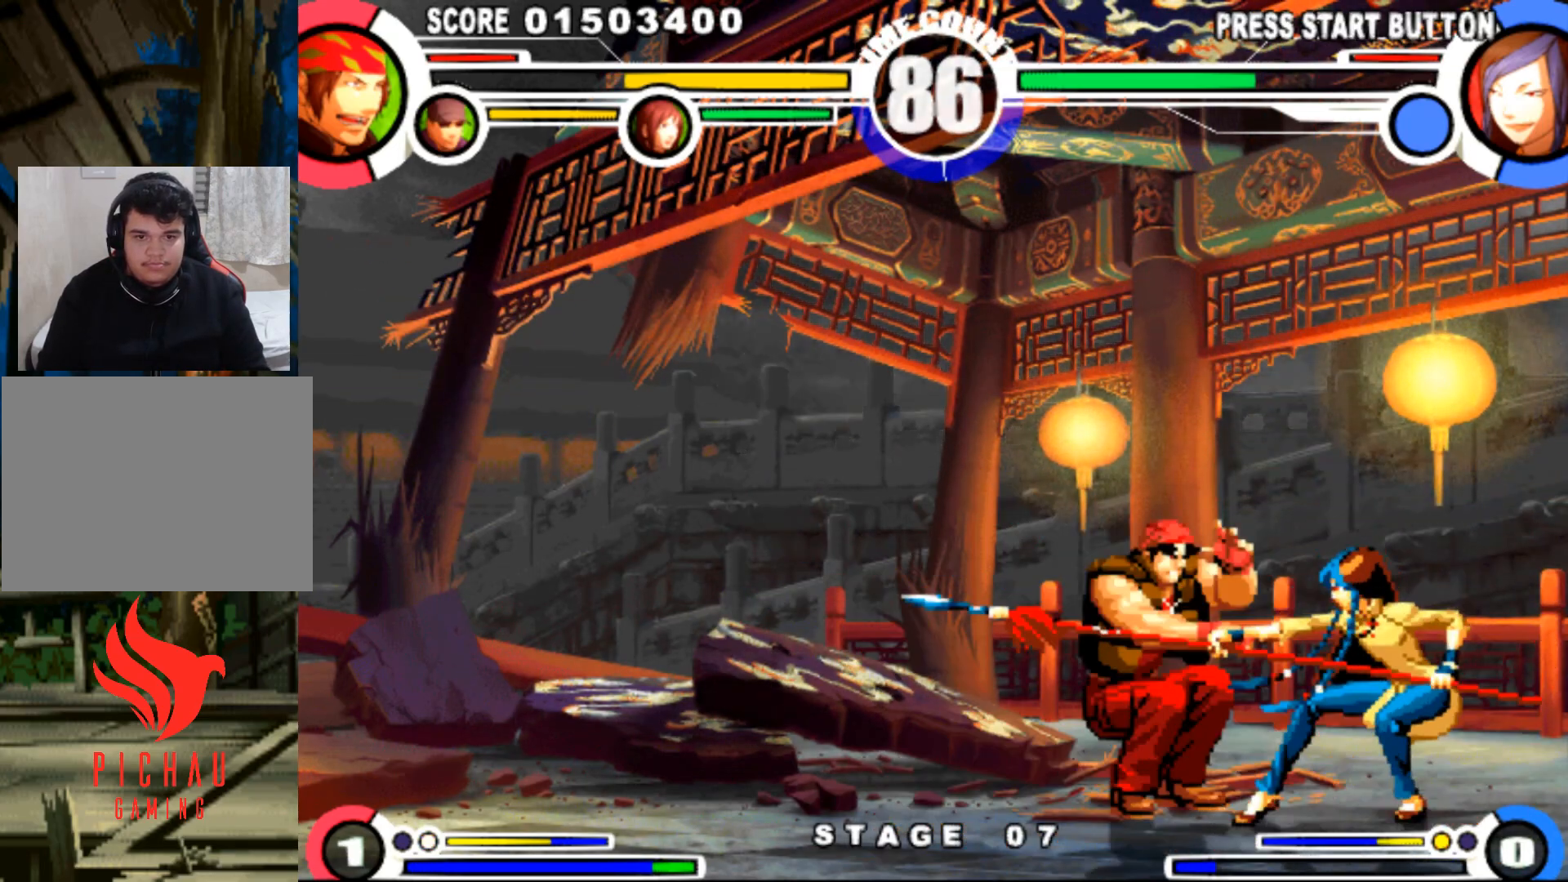
{"buttons": ["DPAD_DOWN", "DPAD_LEFT"], "events": [[16, "CROSS", "down"], [150, "CROSS", "up"]]}
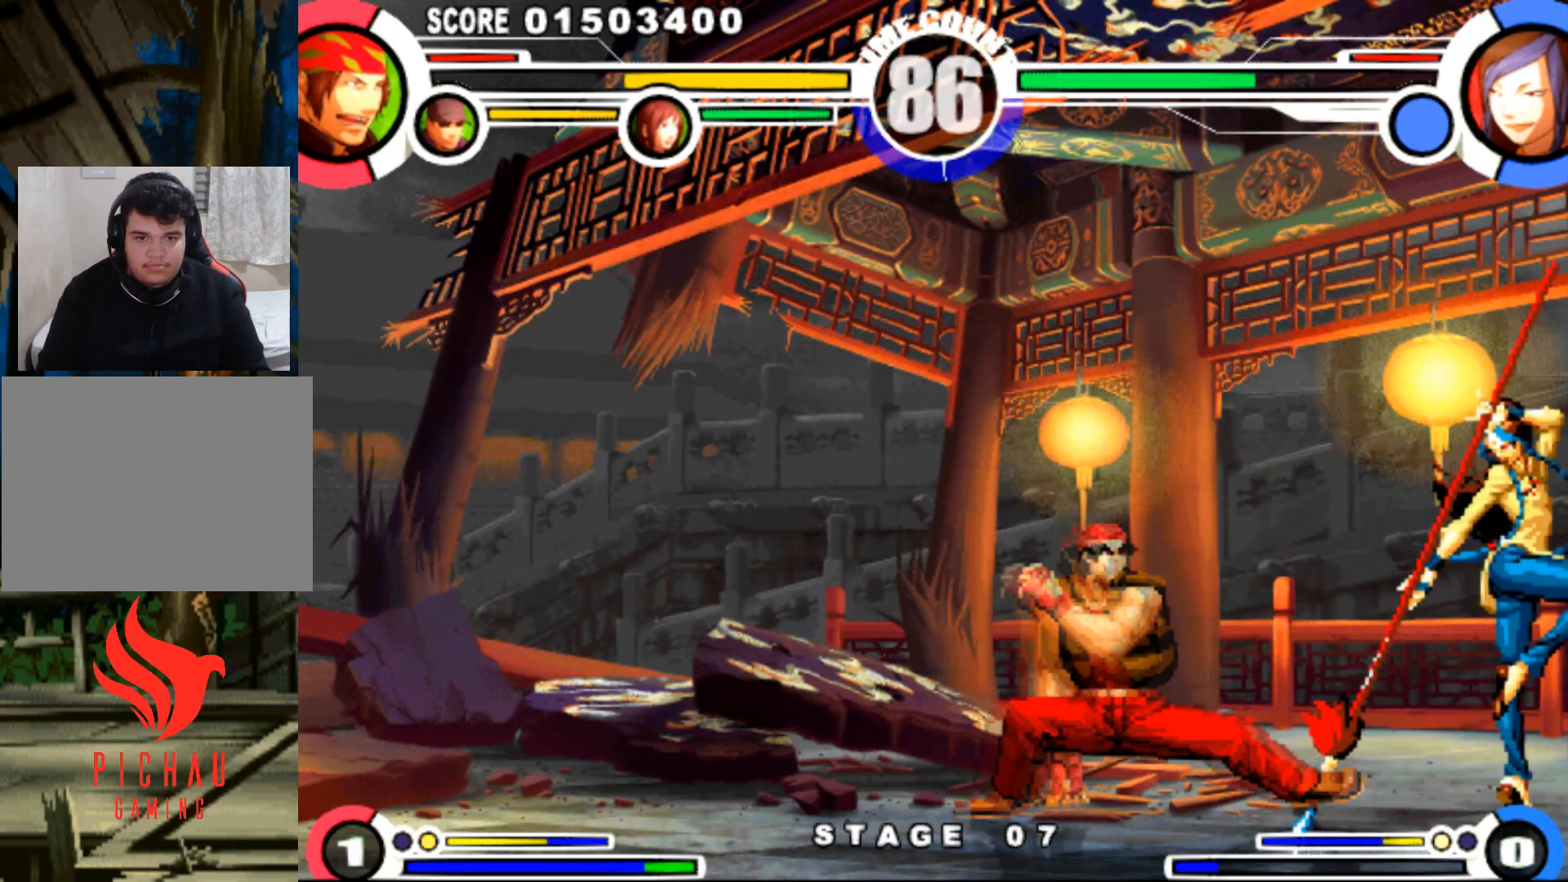
{"buttons": ["DPAD_DOWN", "DPAD_LEFT"], "events": []}
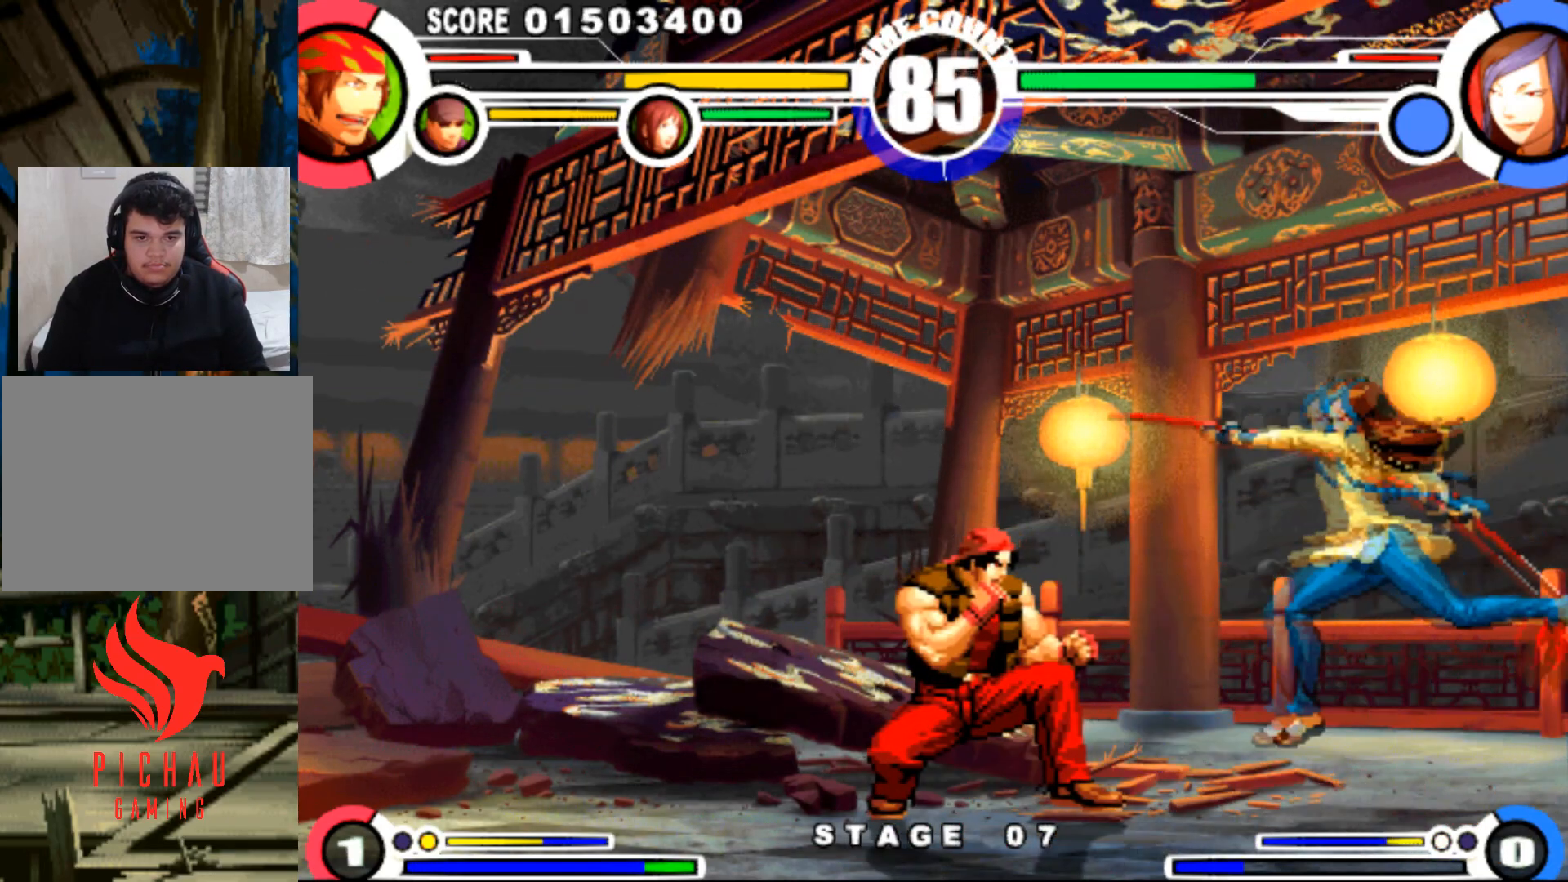
{"buttons": ["DPAD_DOWN", "DPAD_LEFT"], "events": [[216, "SQUARE", "down"], [300, "SQUARE", "up"]]}
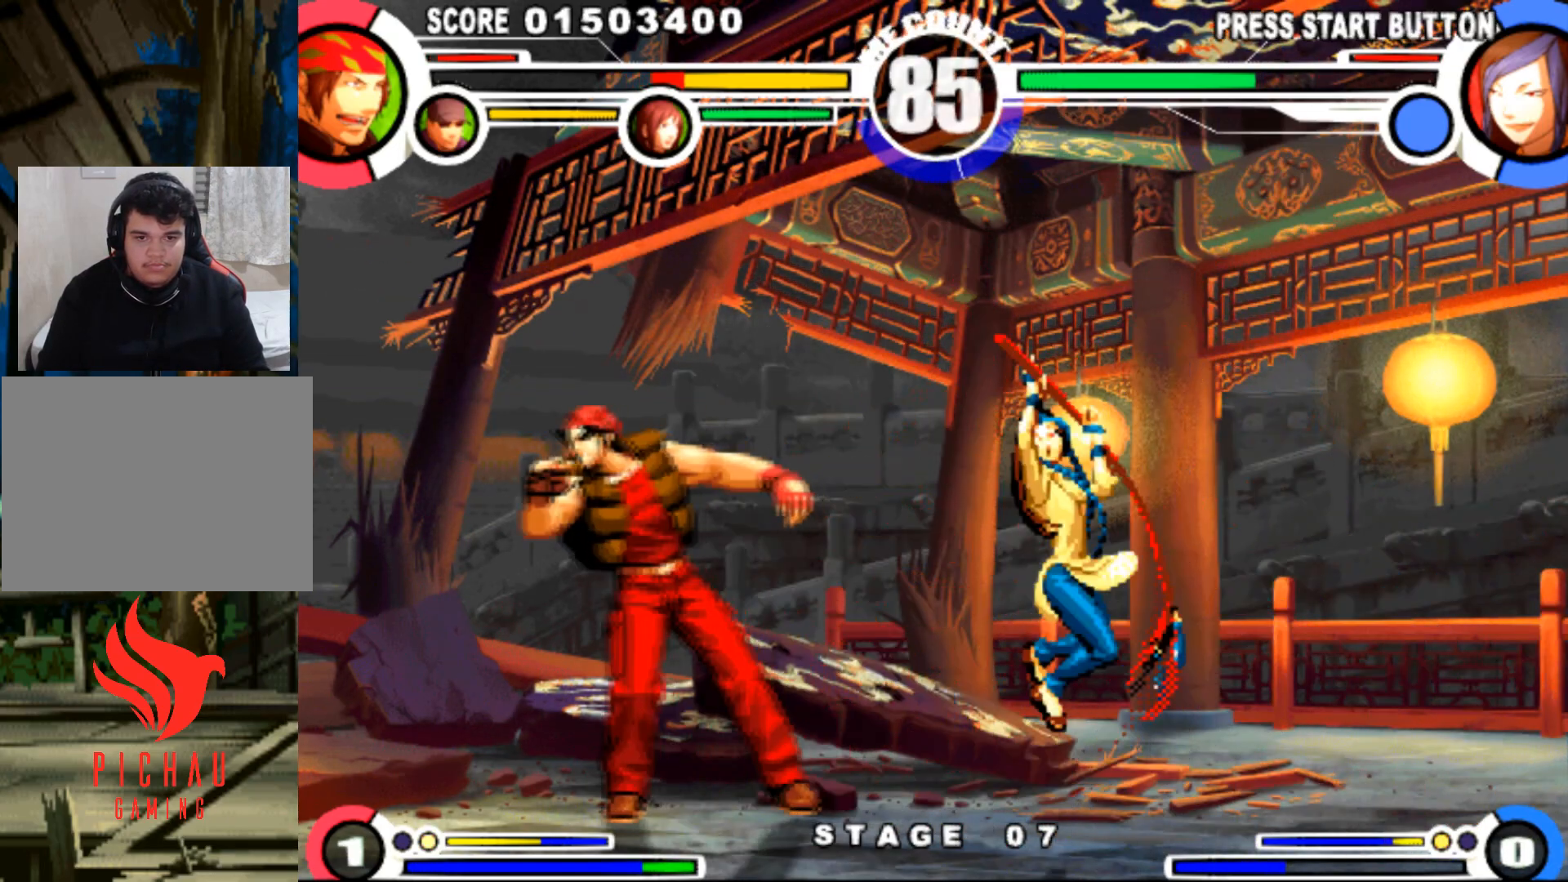
{"buttons": ["DPAD_DOWN", "DPAD_LEFT"], "events": [[167, "CROSS", "down"], [267, "CROSS", "up"]]}
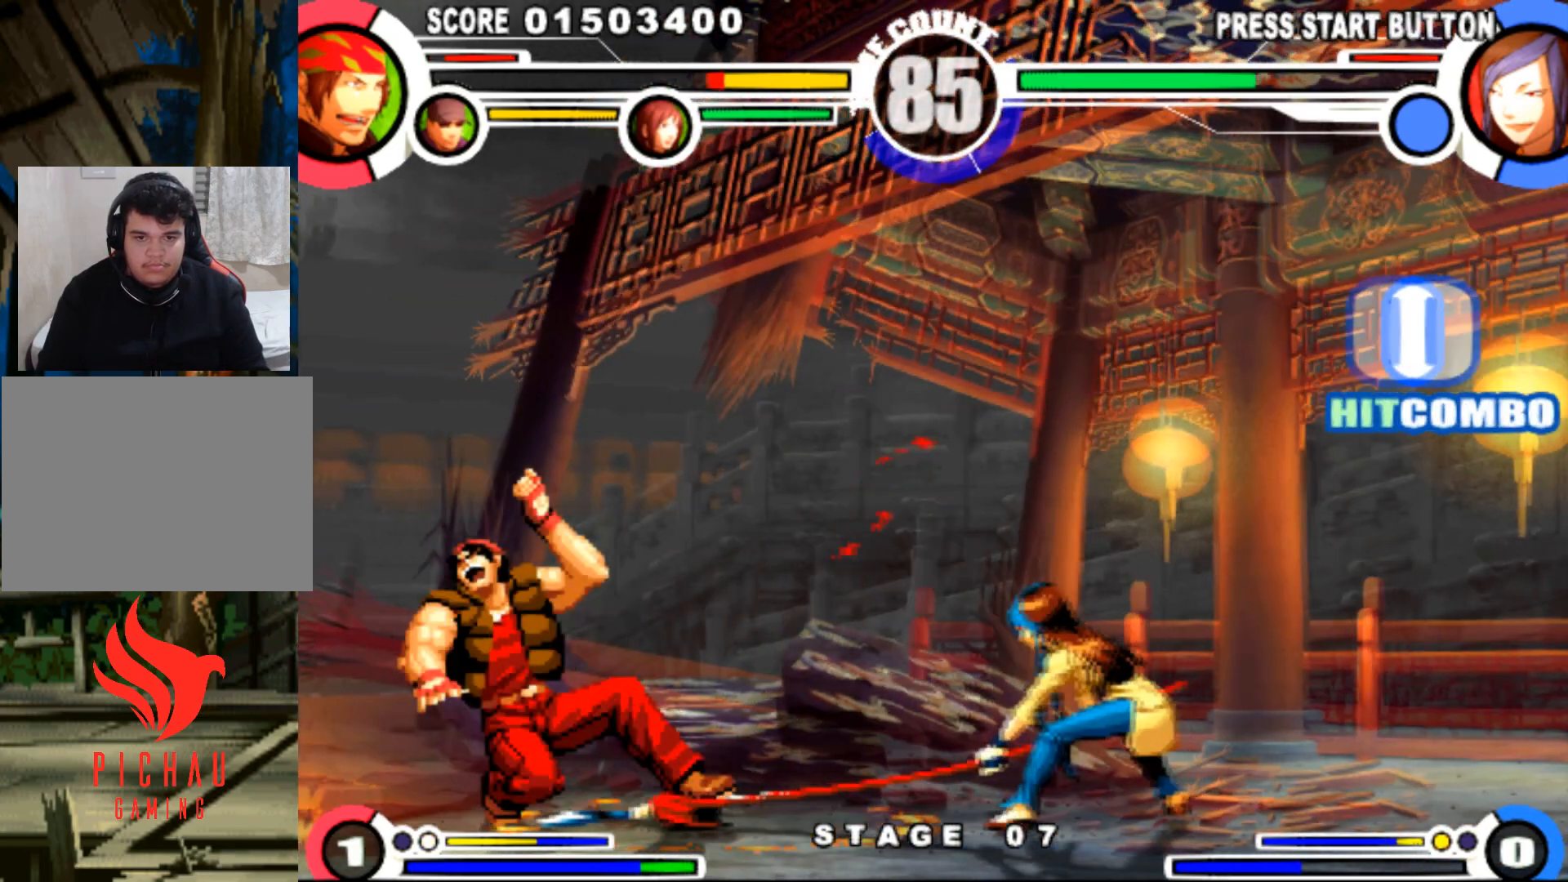
{"buttons": ["DPAD_DOWN", "DPAD_LEFT"], "events": []}